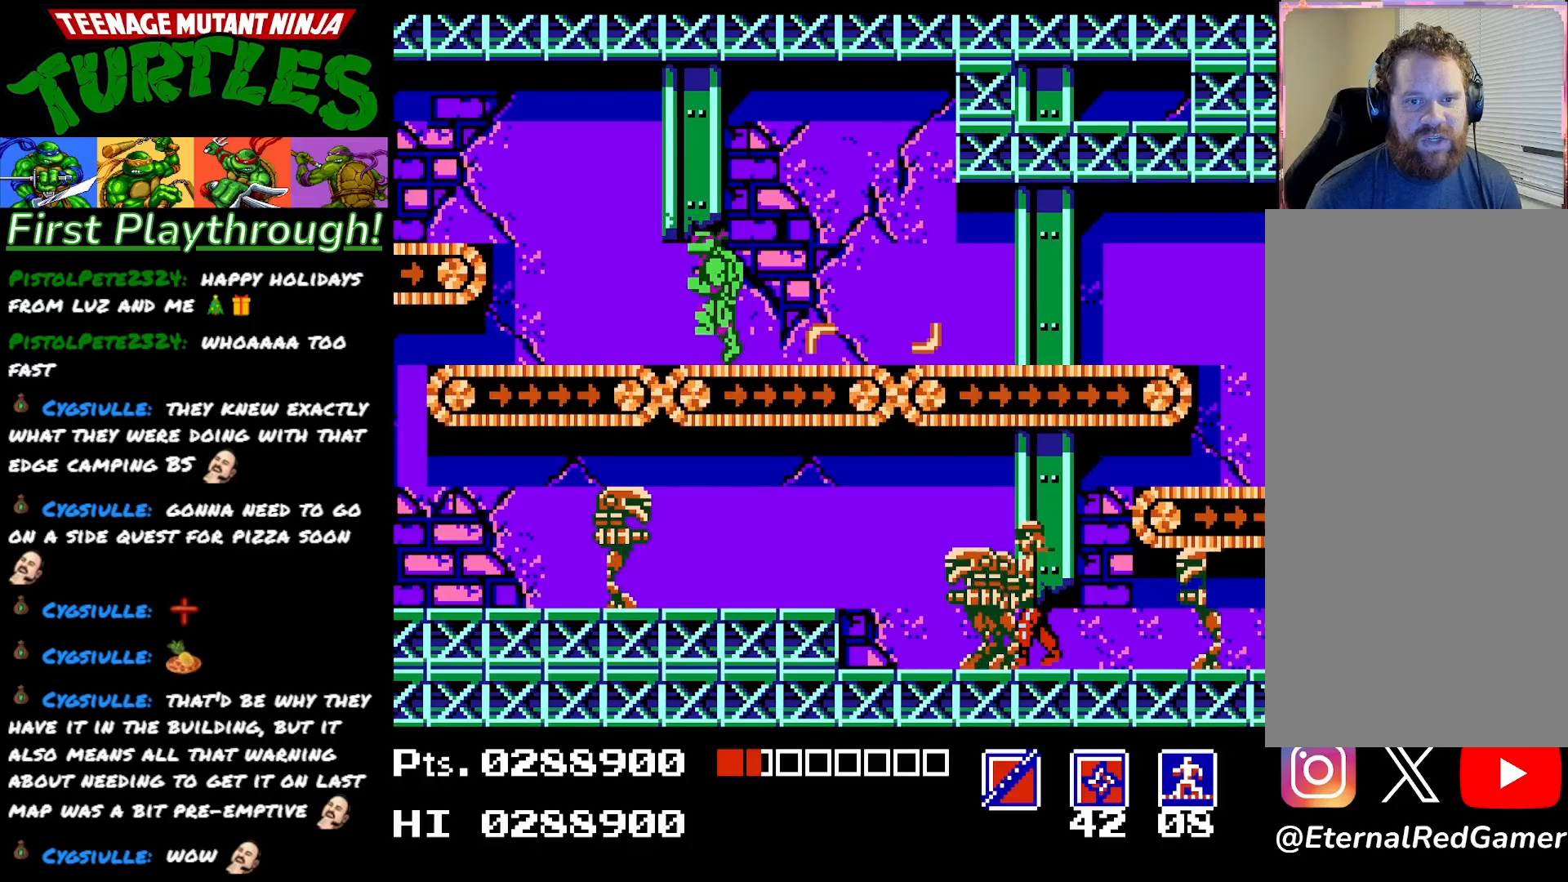
Gameplay with a controller (Xbox layout); each line is a JSON object with the inputs held at the frame after it. "events" lists button and stick changes between this image and that frame as [ms after this image, input, new state], when the widget could be followed in between. Not read: left_stick.
{"buttons": ["DPAD_LEFT"], "right_stick": "center", "events": []}
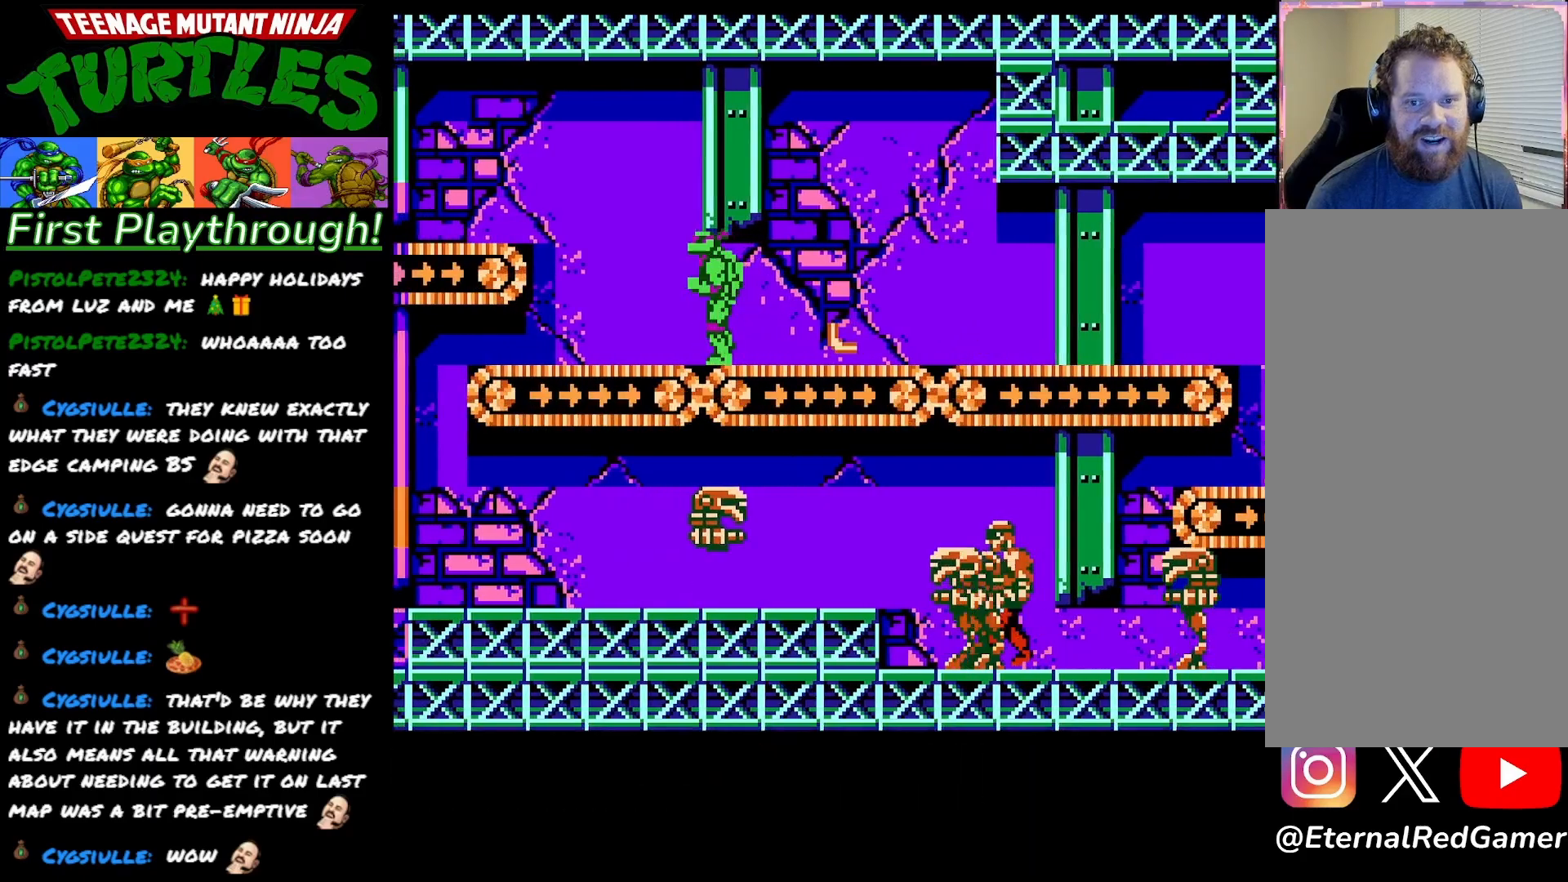
{"buttons": ["DPAD_LEFT"], "right_stick": "center", "events": []}
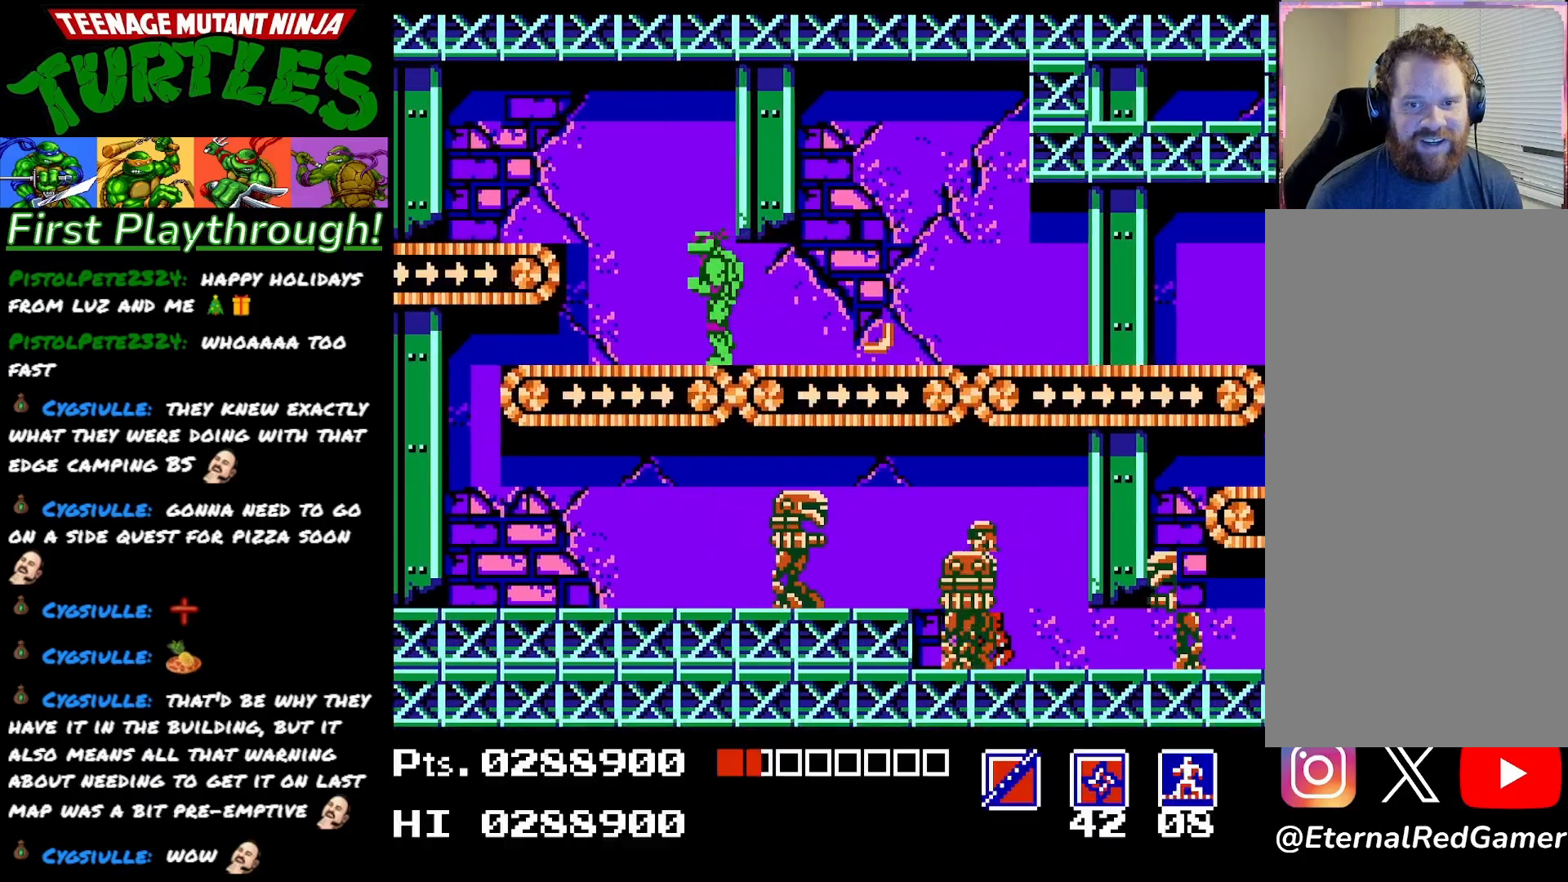
{"buttons": ["A", "DPAD_LEFT"], "right_stick": "center", "events": [[167, "A", "down"]]}
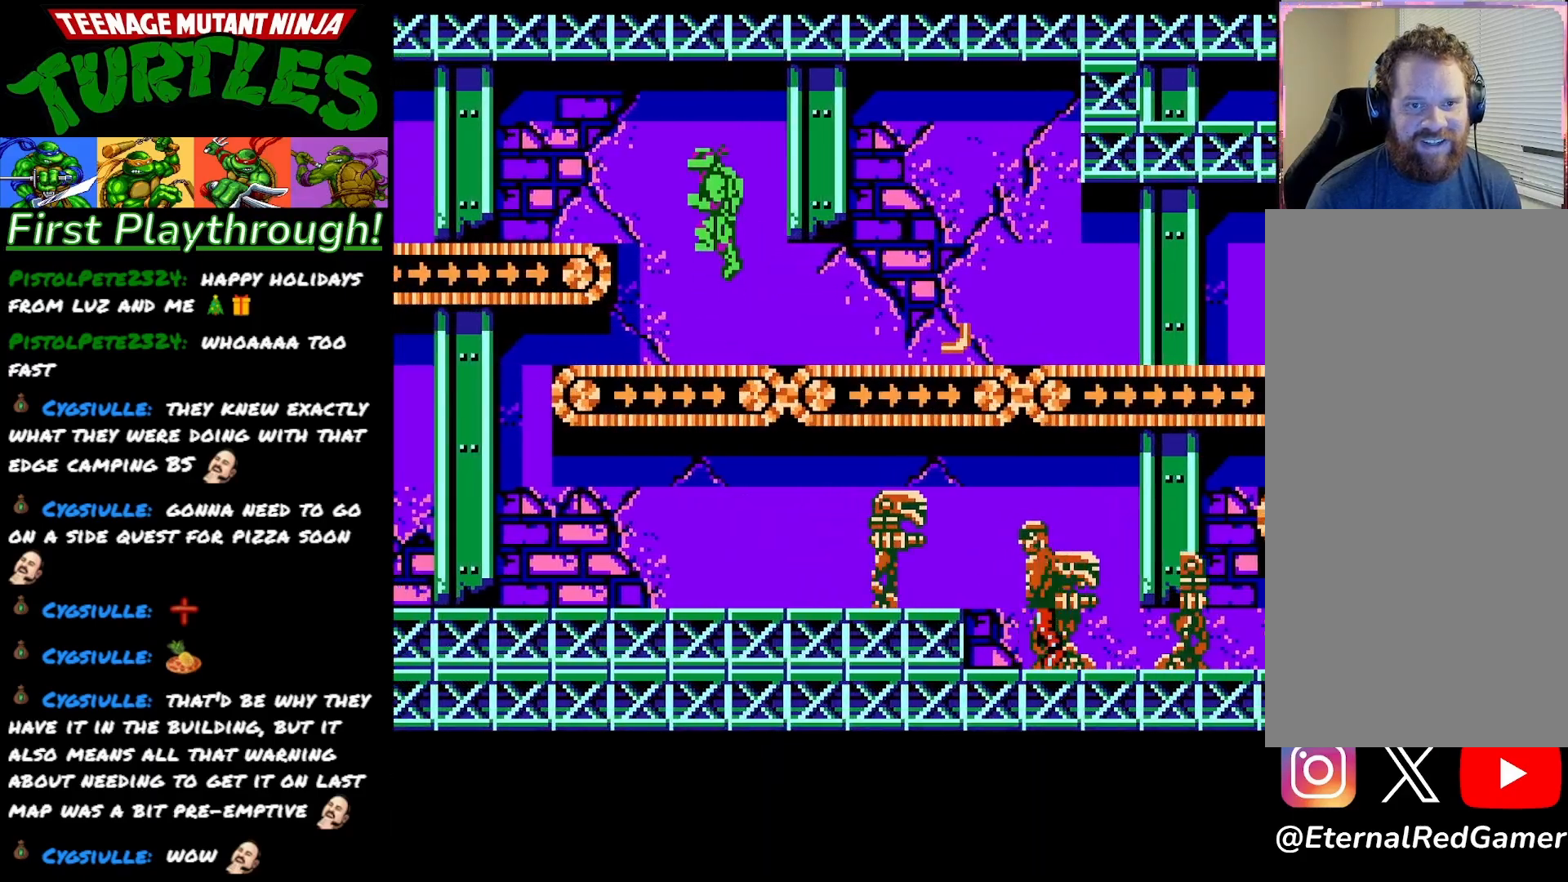
{"buttons": ["DPAD_LEFT"], "right_stick": "center", "events": [[217, "A", "up"]]}
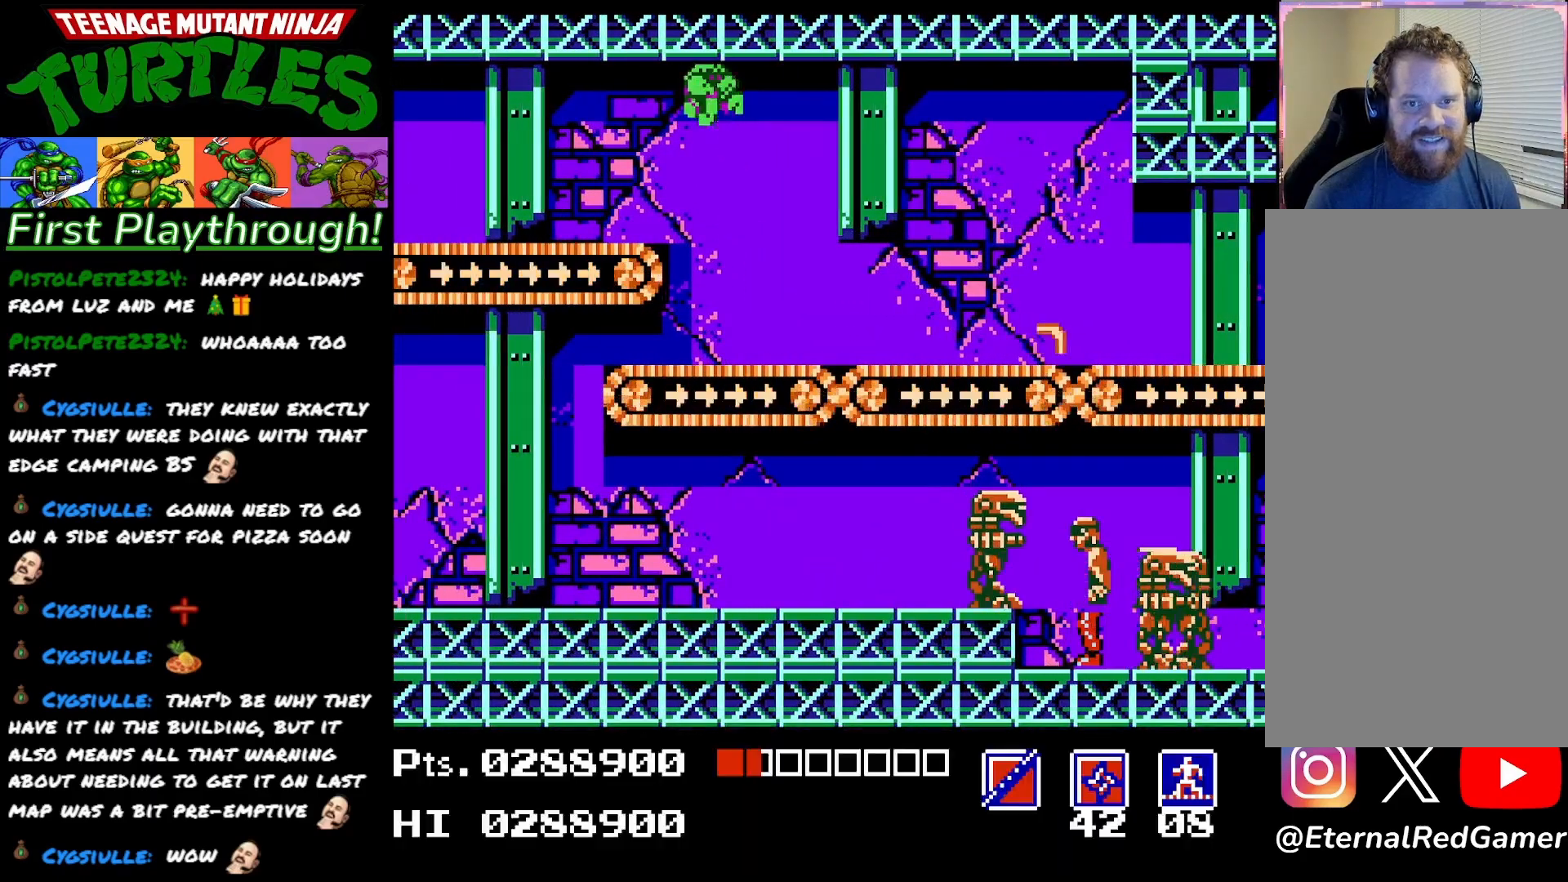
{"buttons": ["DPAD_RIGHT"], "right_stick": "center", "events": [[400, "DPAD_LEFT", "up"], [433, "DPAD_RIGHT", "down"]]}
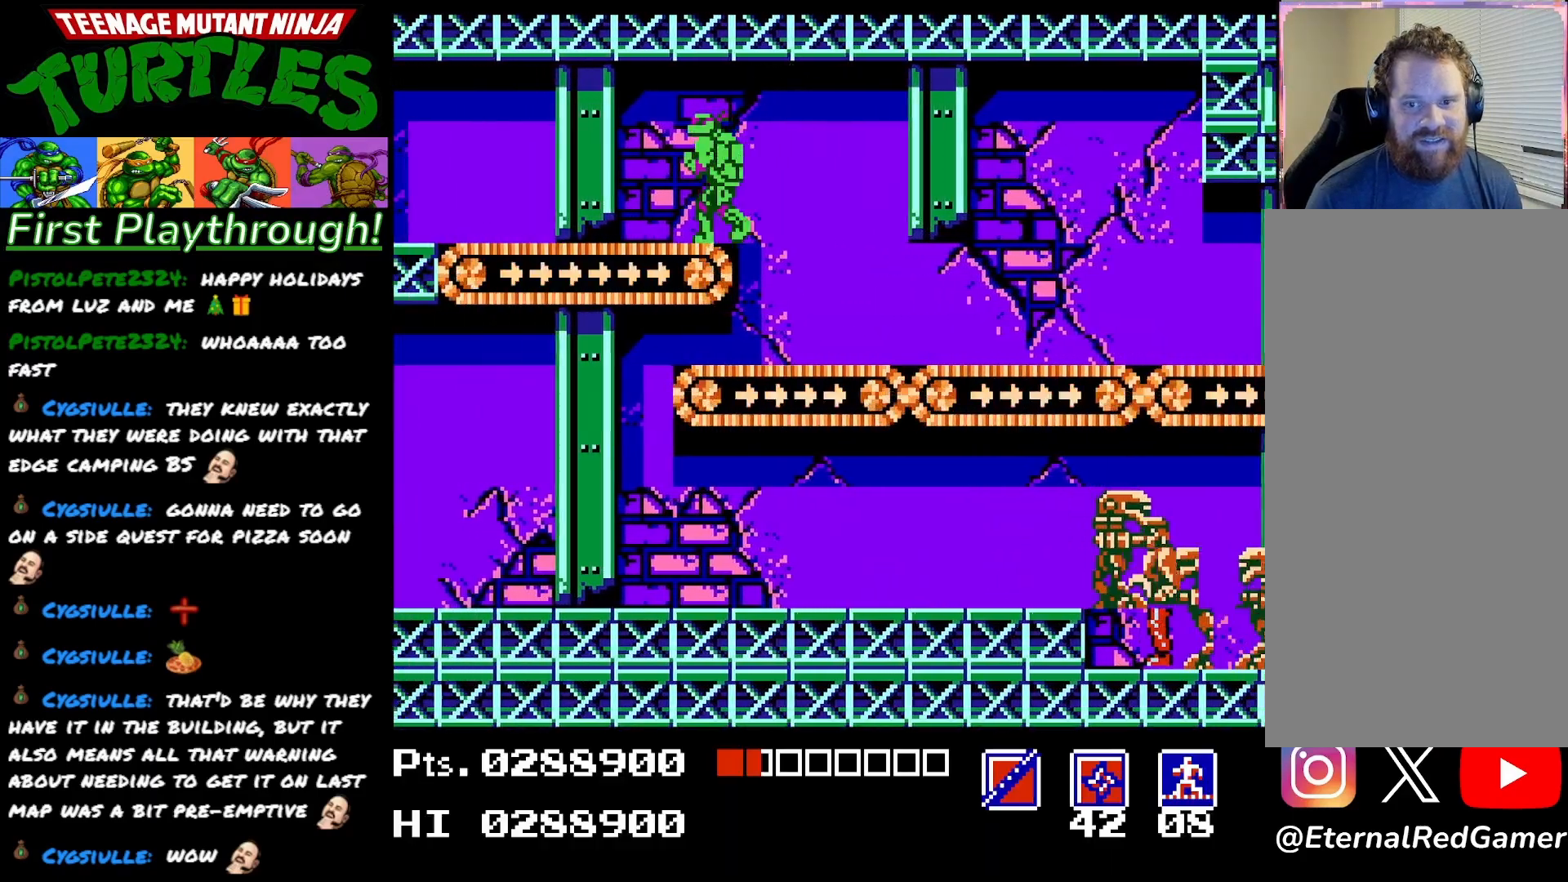
{"buttons": ["DPAD_RIGHT"], "right_stick": "center", "events": []}
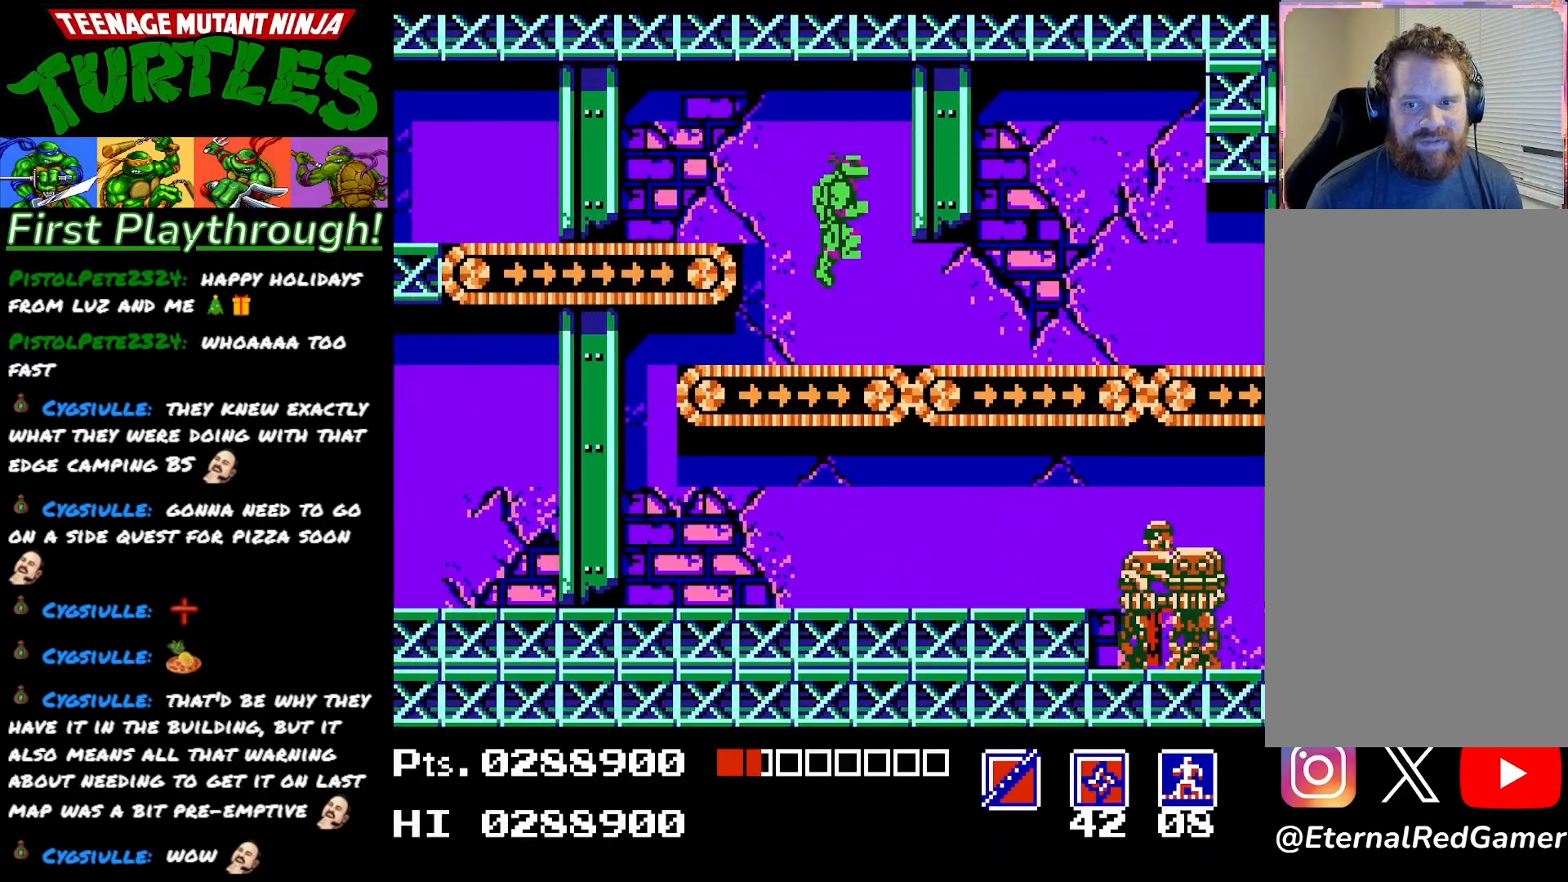
{"buttons": [], "right_stick": "center", "events": [[67, "DPAD_RIGHT", "up"]]}
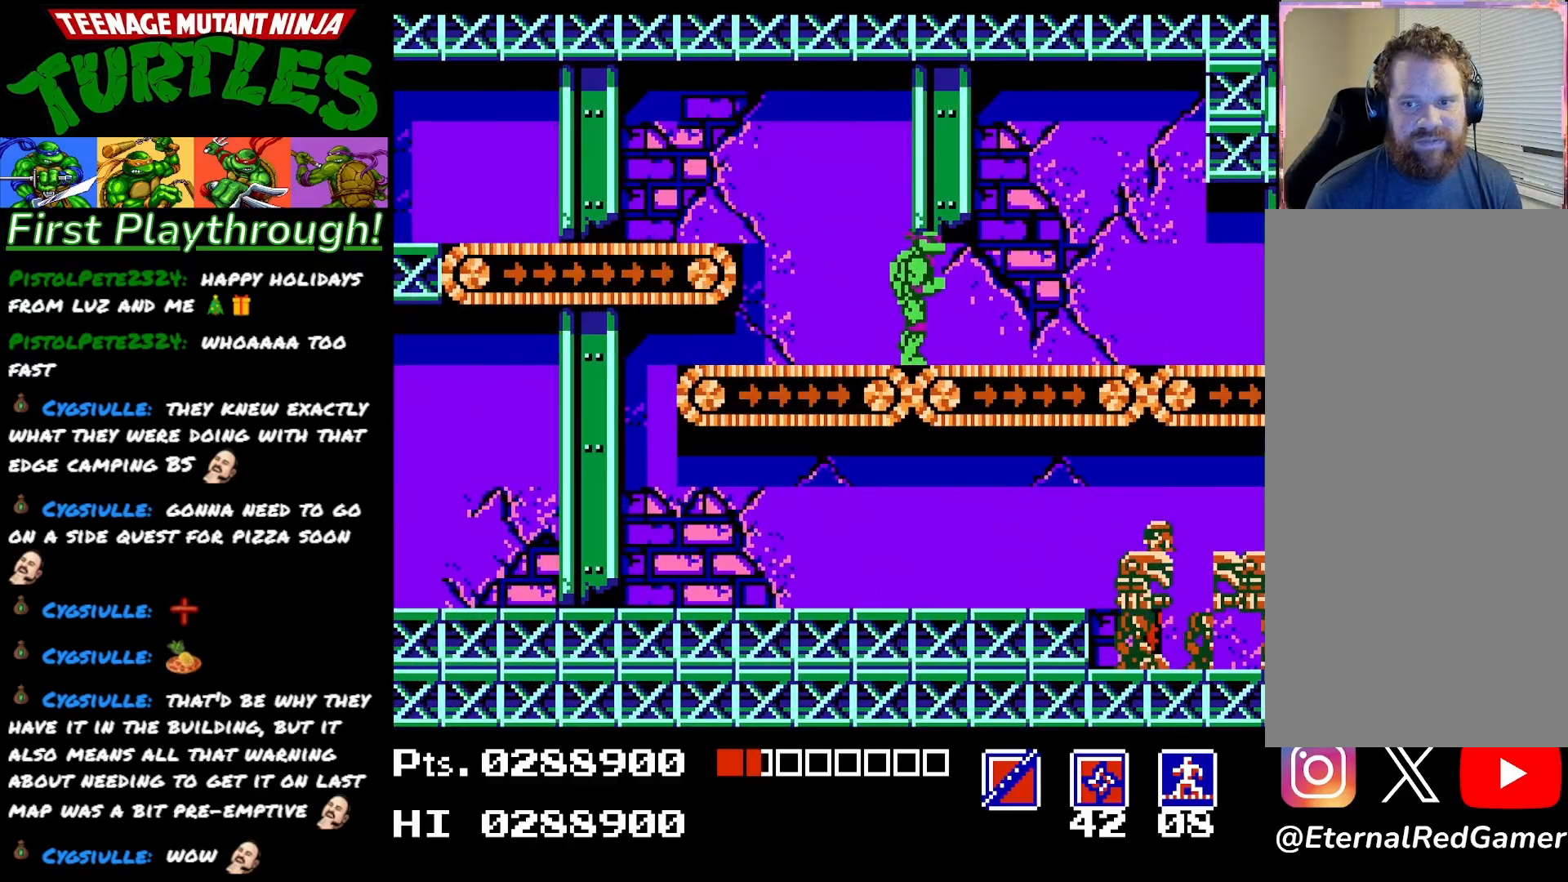
{"buttons": [], "right_stick": "center", "events": [[117, "DPAD_RIGHT", "down"], [333, "DPAD_RIGHT", "up"]]}
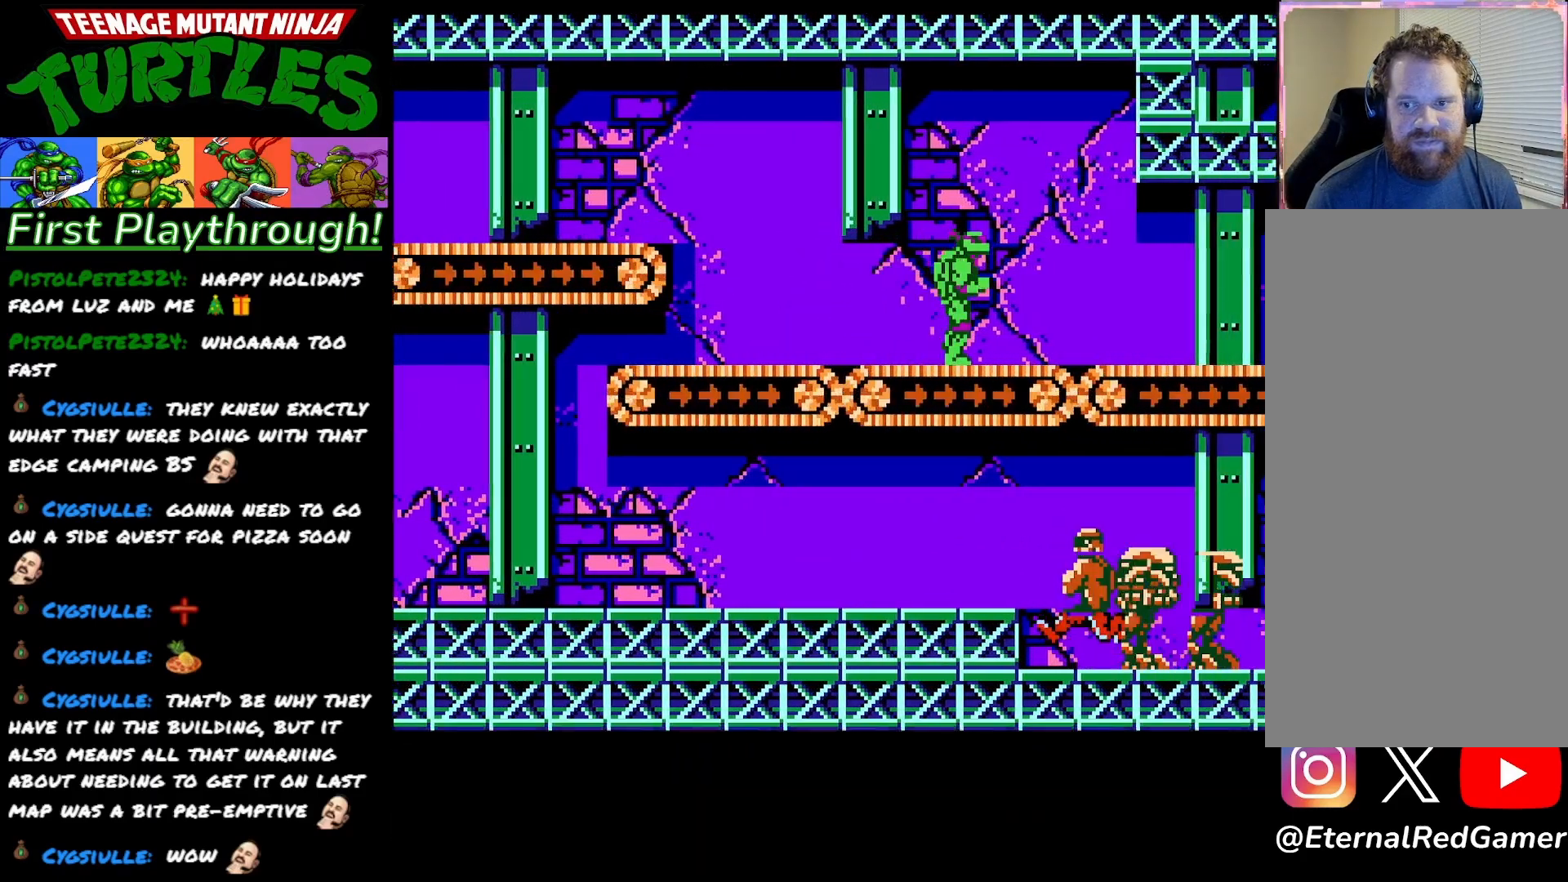
{"buttons": ["X", "DPAD_DOWN"], "right_stick": "center", "events": [[167, "DPAD_DOWN", "down"], [400, "X", "down"]]}
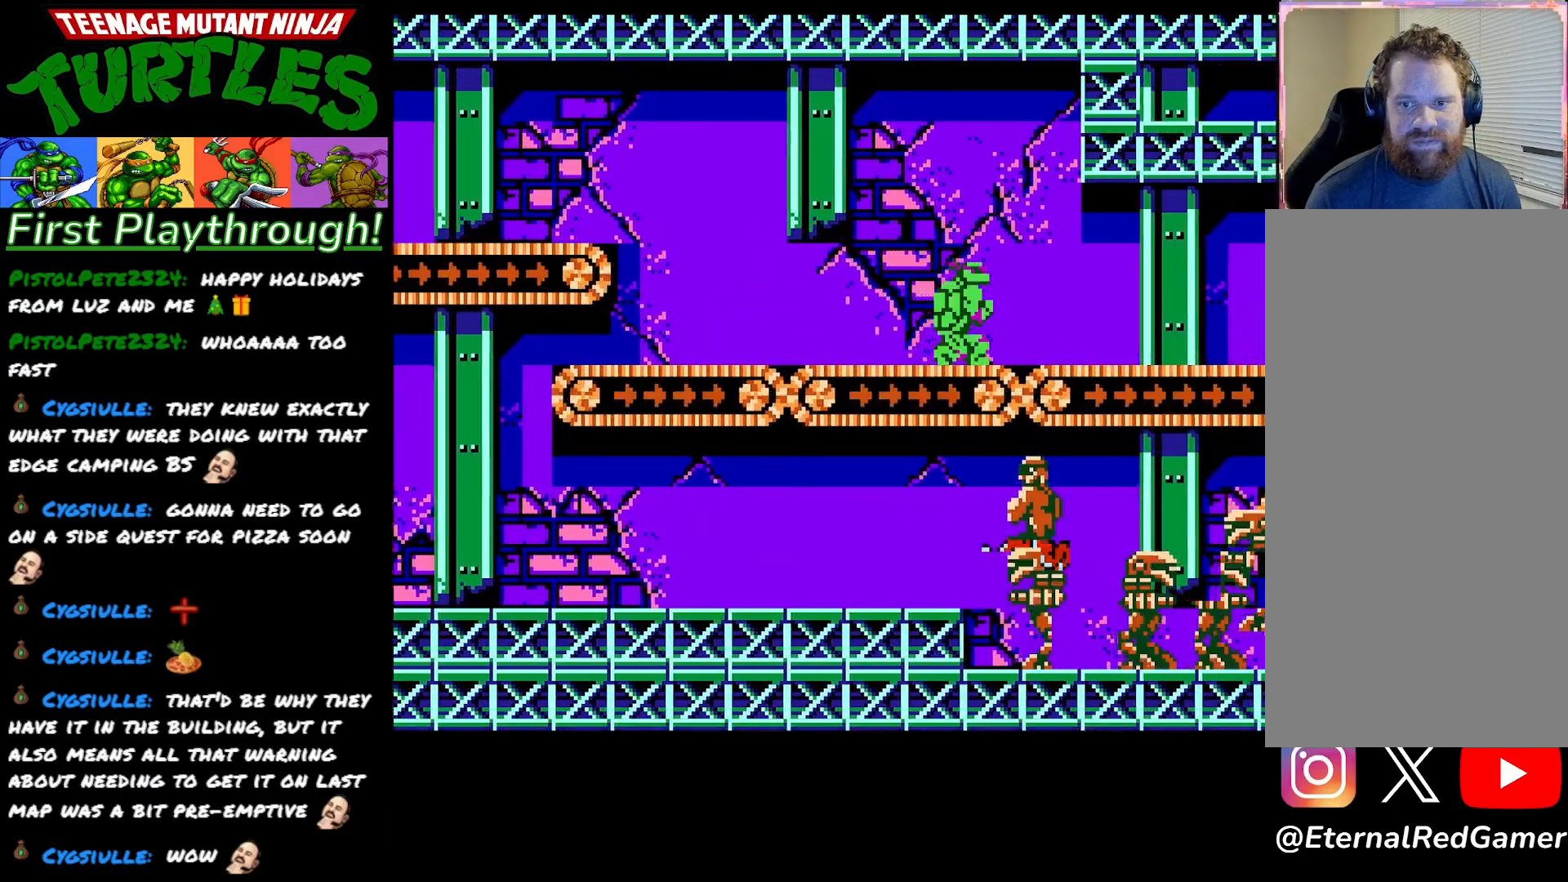
{"buttons": ["X", "DPAD_DOWN"], "right_stick": "center", "events": [[67, "X", "up"], [167, "X", "down"], [317, "X", "up"], [400, "X", "down"]]}
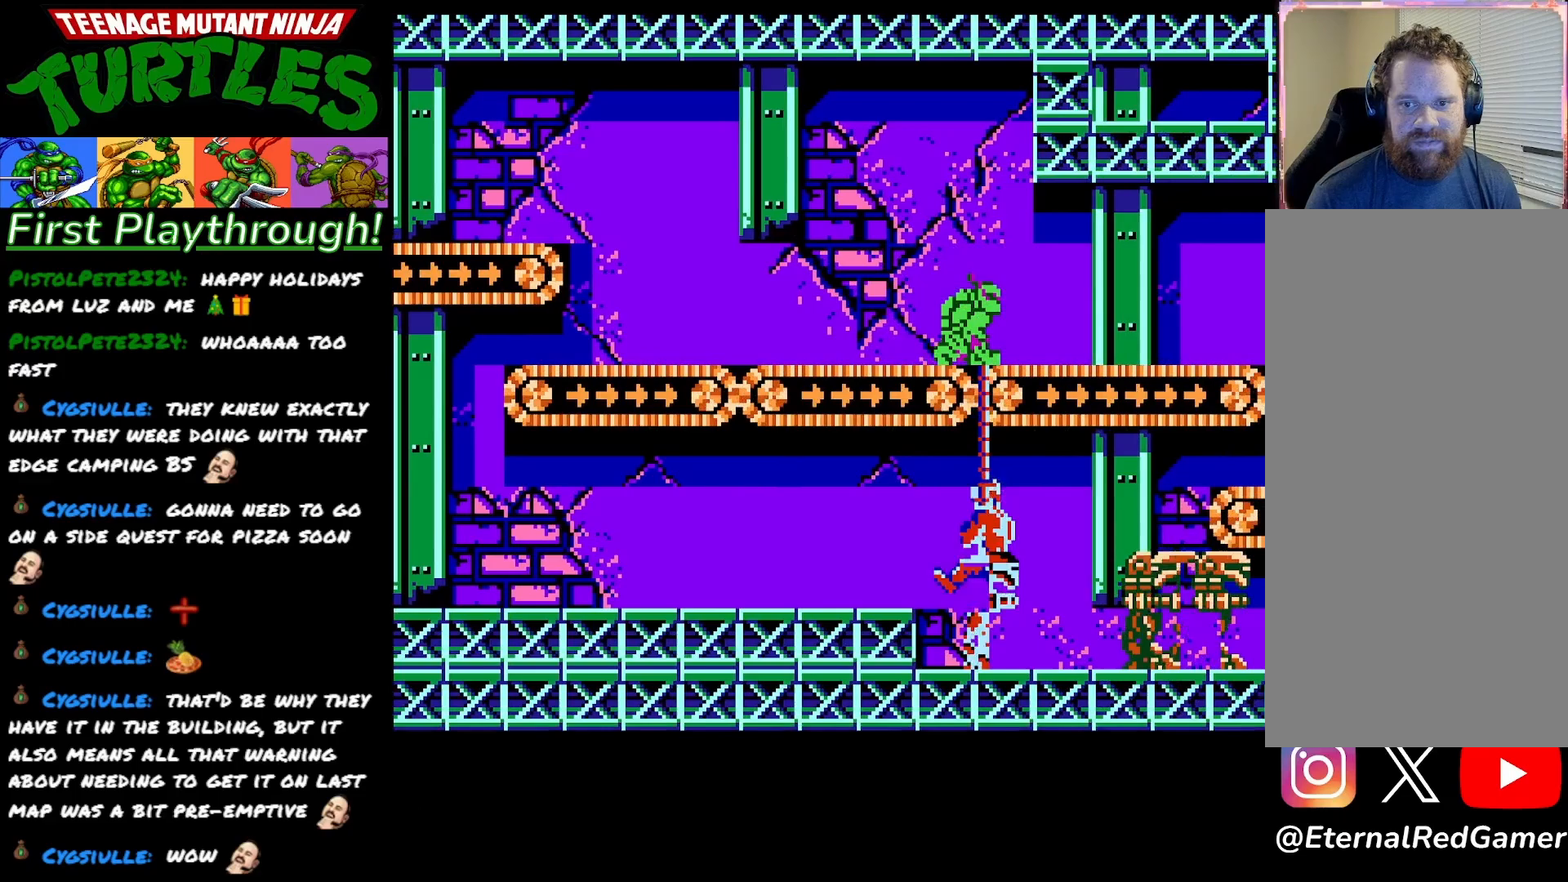
{"buttons": ["DPAD_DOWN"], "right_stick": "center", "events": [[17, "X", "up"], [133, "DPAD_DOWN", "up"], [183, "DPAD_LEFT", "down"], [450, "DPAD_LEFT", "up"], [483, "DPAD_DOWN", "down"]]}
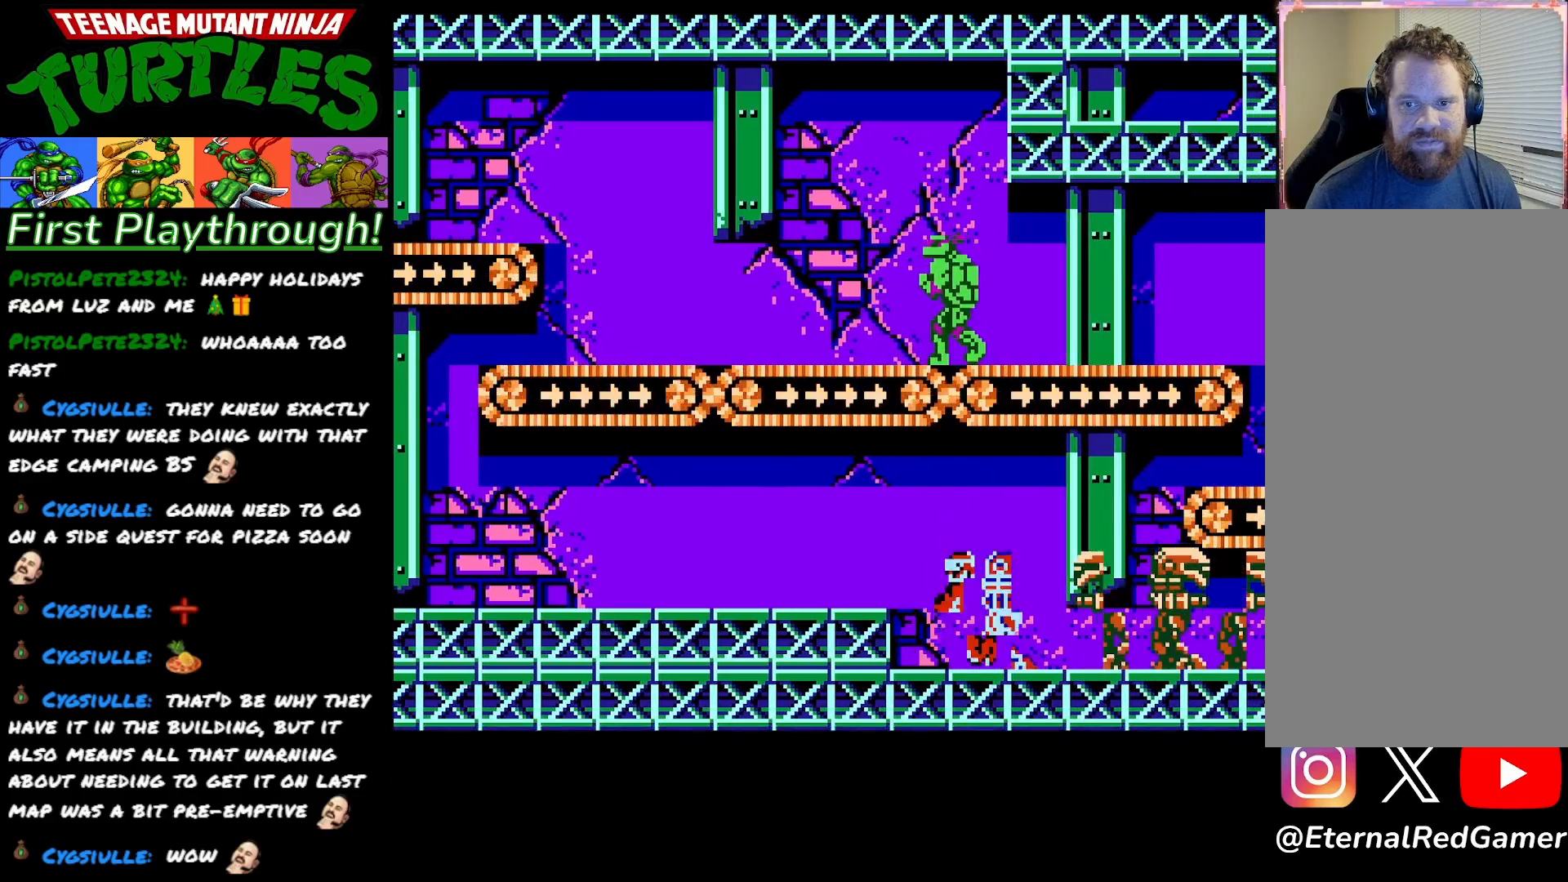
{"buttons": ["X", "DPAD_DOWN"], "right_stick": "center", "events": [[100, "X", "down"], [233, "X", "up"], [300, "X", "down"], [417, "X", "up"], [500, "X", "down"]]}
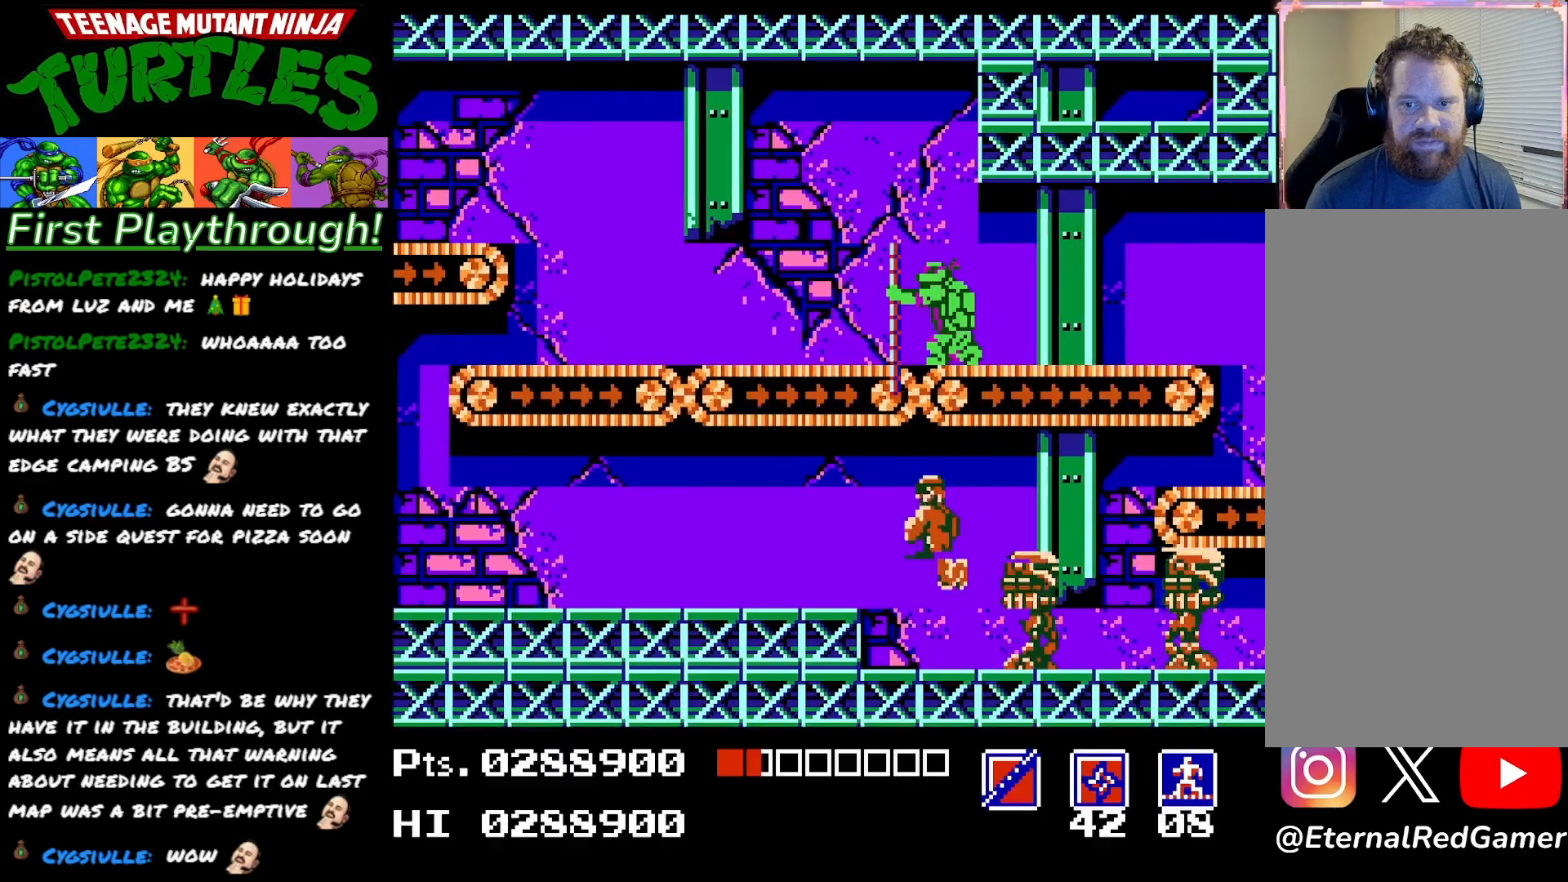
{"buttons": ["DPAD_LEFT"], "right_stick": "center", "events": [[117, "X", "up"], [183, "X", "down"], [300, "X", "up"], [350, "X", "down"], [467, "DPAD_DOWN", "up"], [467, "X", "up"], [483, "DPAD_LEFT", "down"]]}
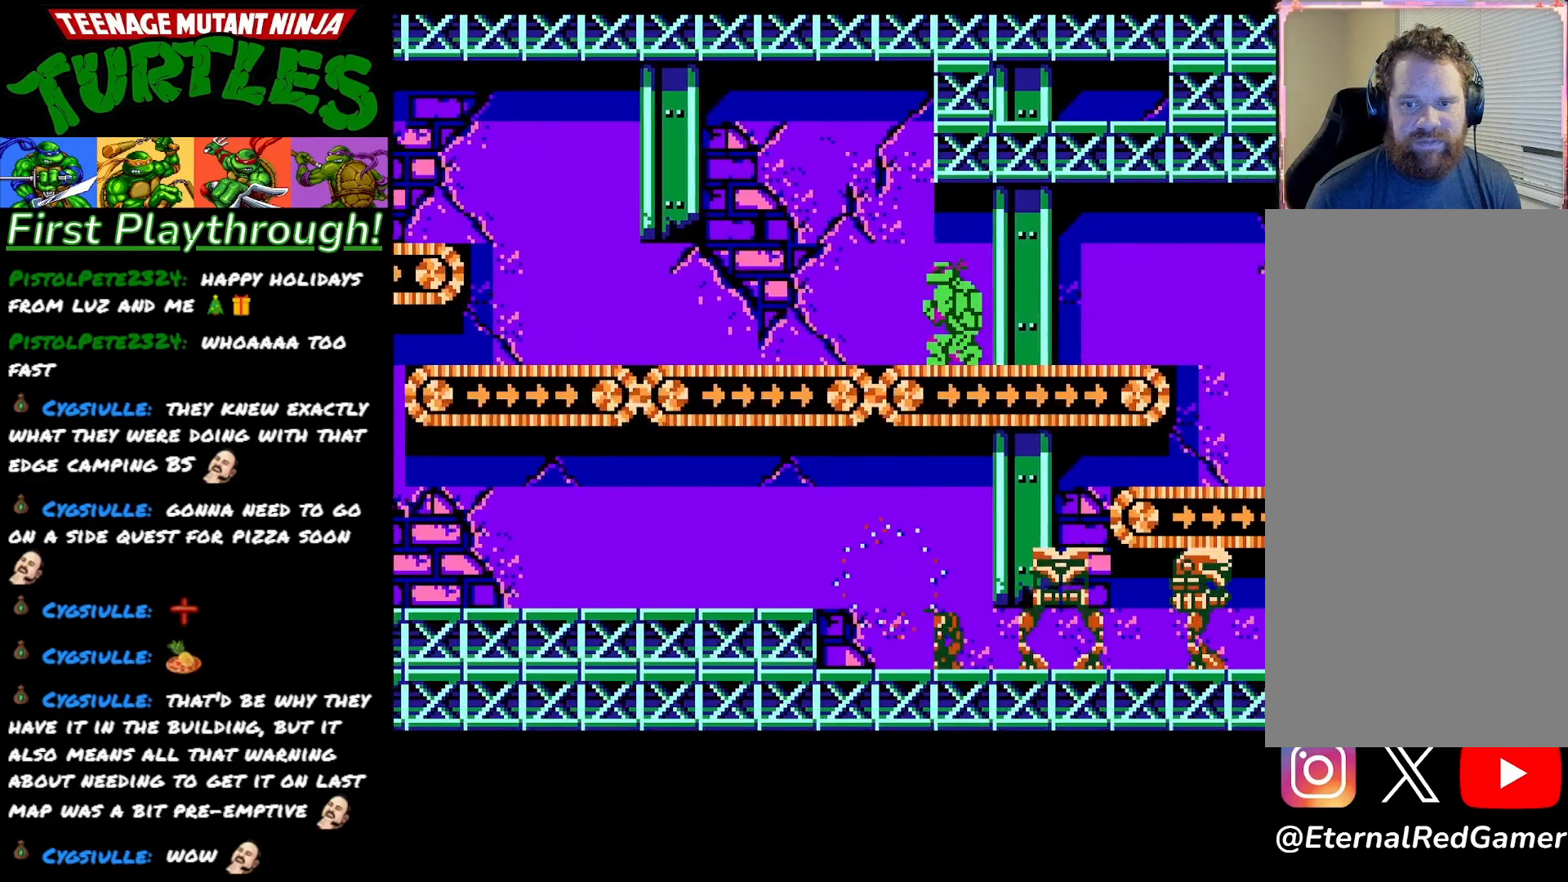
{"buttons": ["DPAD_DOWN"], "right_stick": "center", "events": [[167, "DPAD_DOWN", "down"], [183, "DPAD_LEFT", "up"], [300, "X", "down"], [483, "X", "up"]]}
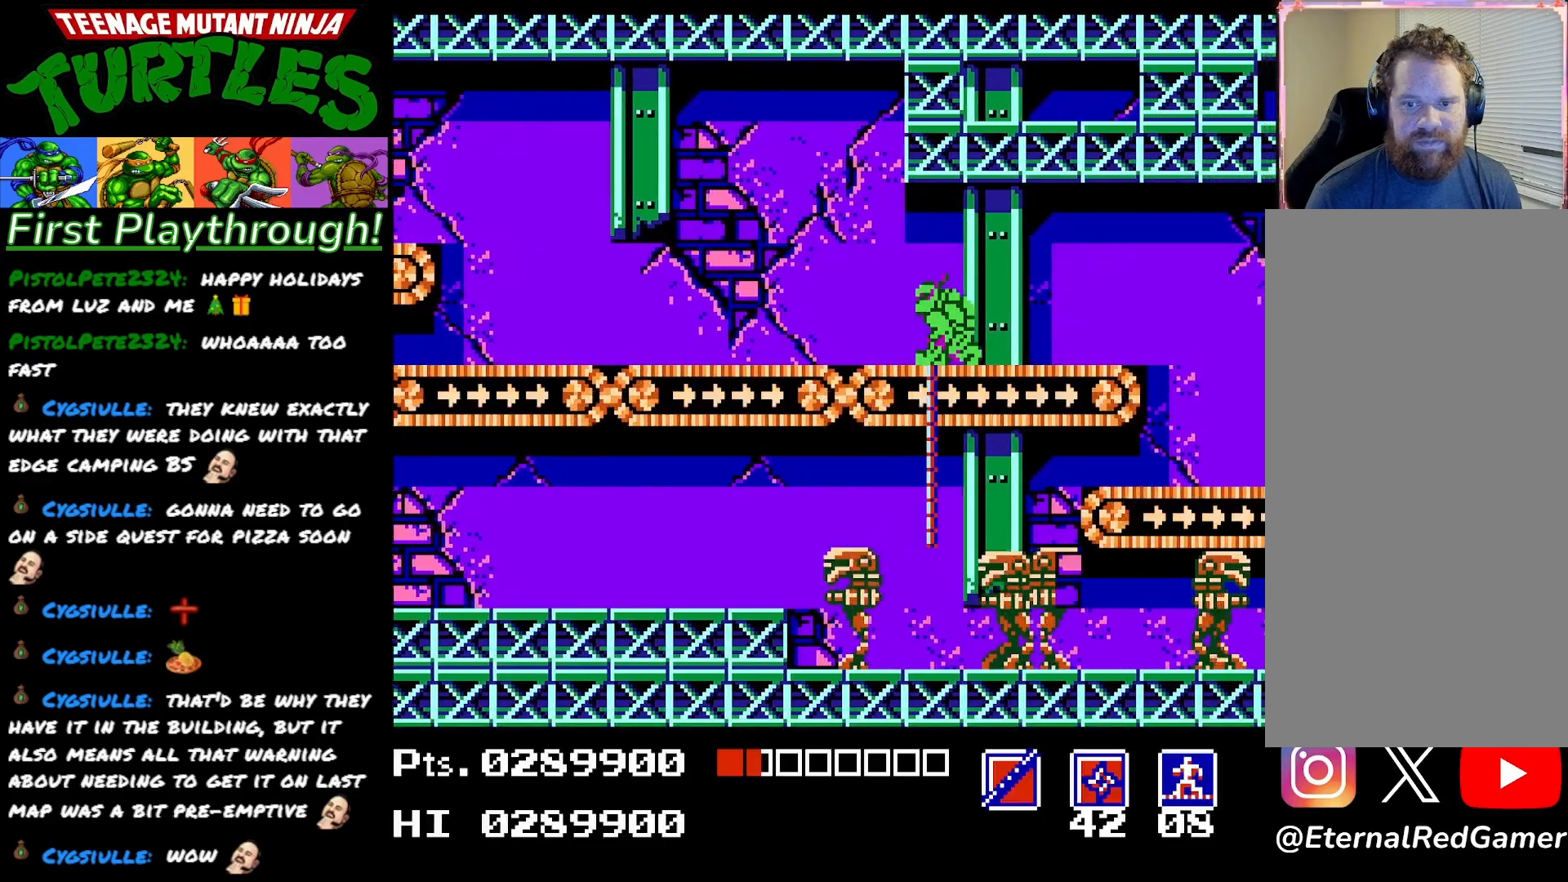
{"buttons": ["DPAD_DOWN"], "right_stick": "center", "events": [[100, "DPAD_DOWN", "up"], [117, "DPAD_LEFT", "down"], [483, "DPAD_DOWN", "down"], [500, "DPAD_LEFT", "up"]]}
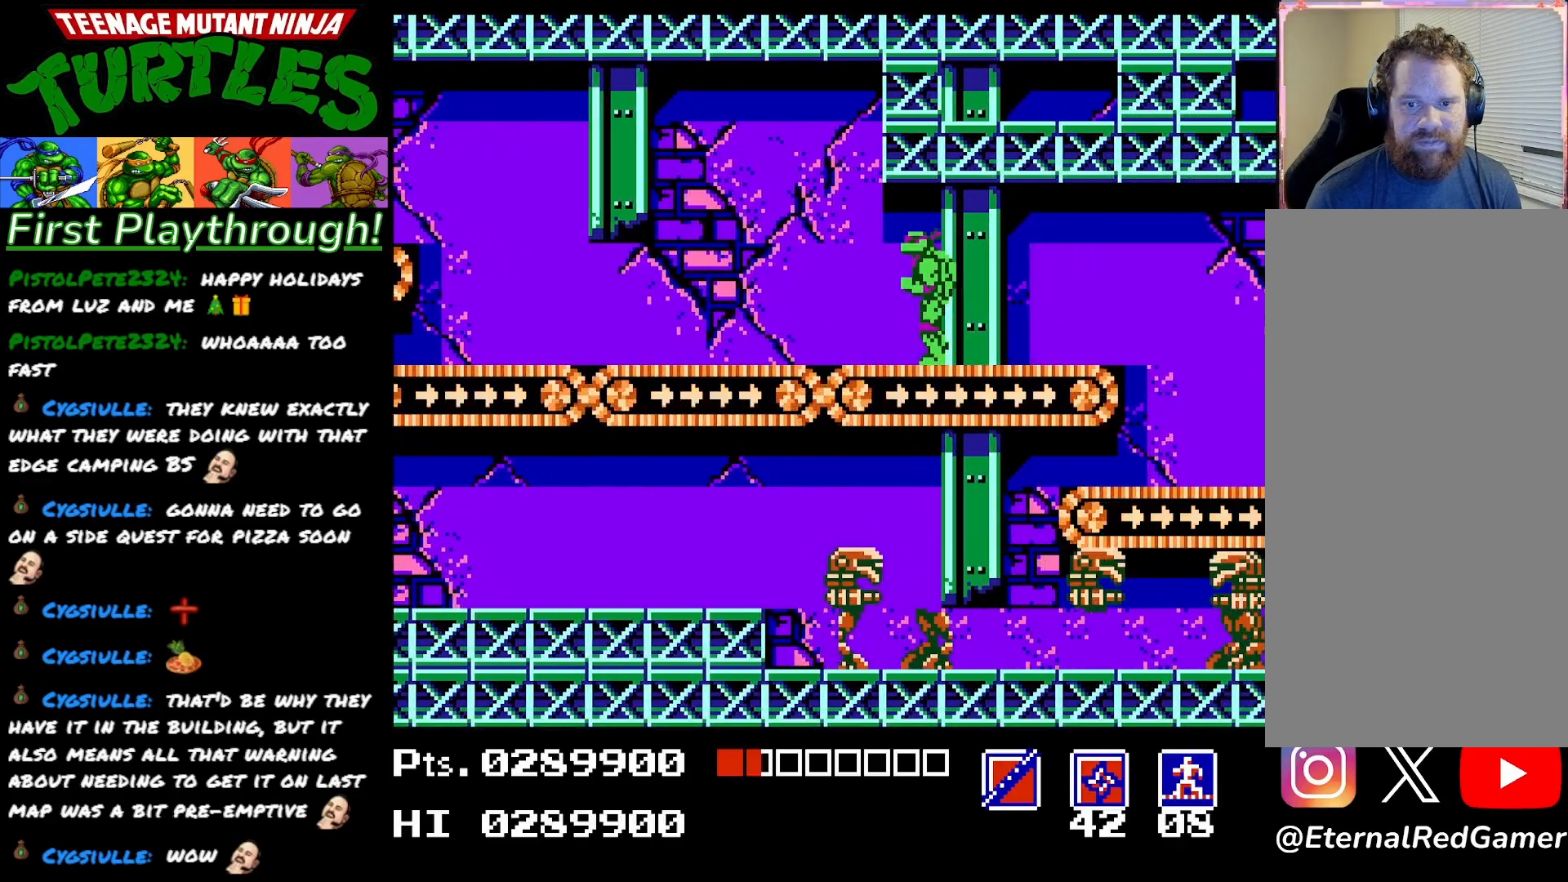
{"buttons": ["DPAD_DOWN"], "right_stick": "center", "events": [[67, "X", "down"], [233, "X", "up"], [300, "X", "down"], [483, "X", "up"]]}
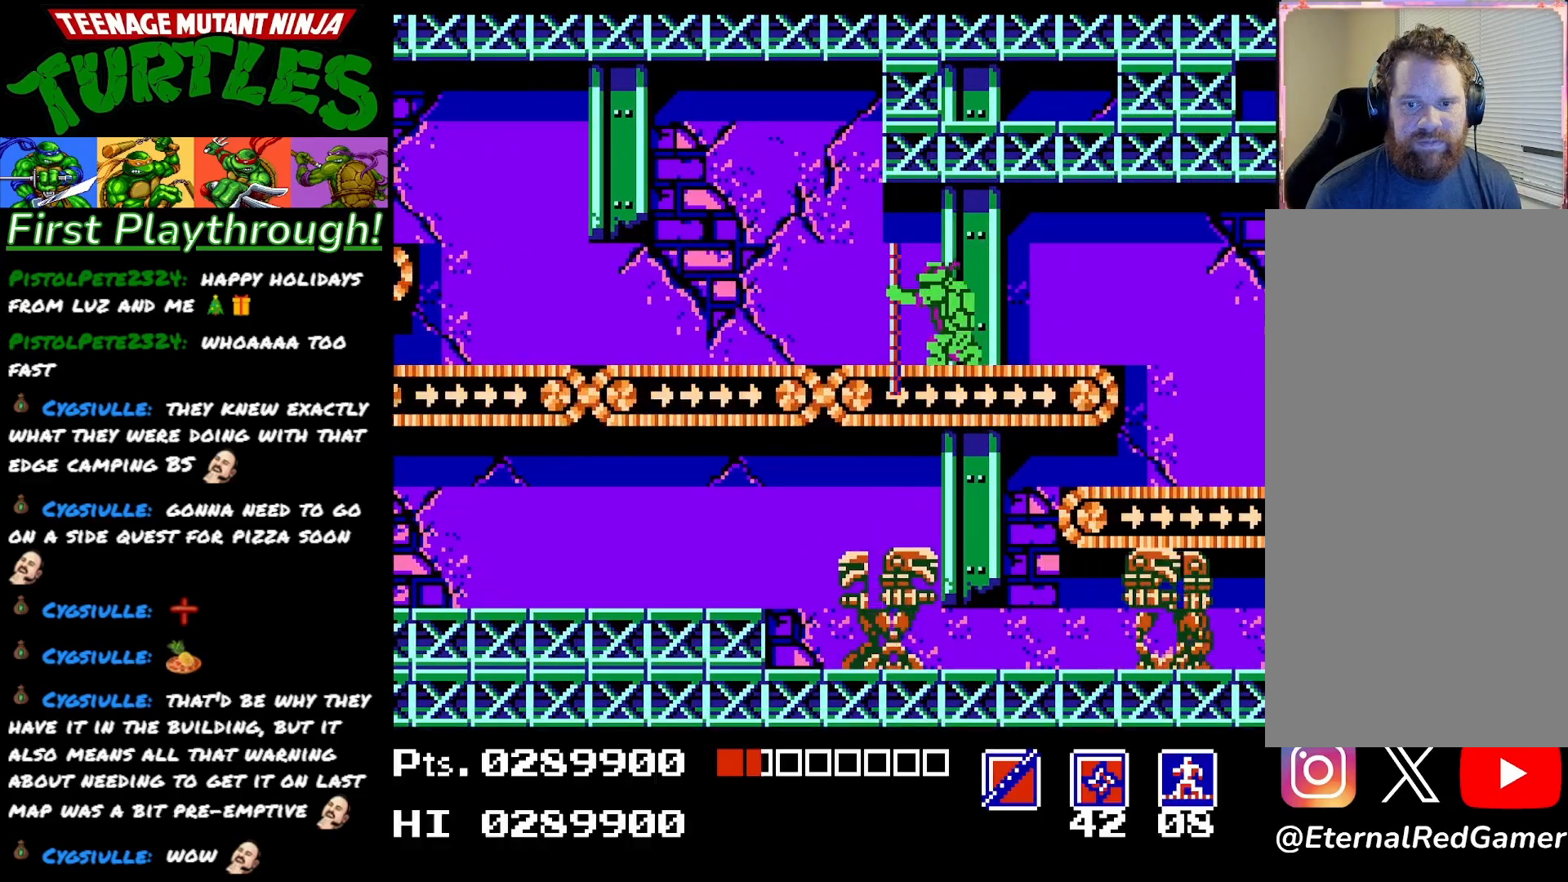
{"buttons": ["DPAD_LEFT"], "right_stick": "center", "events": [[17, "DPAD_DOWN", "up"], [117, "DPAD_LEFT", "down"]]}
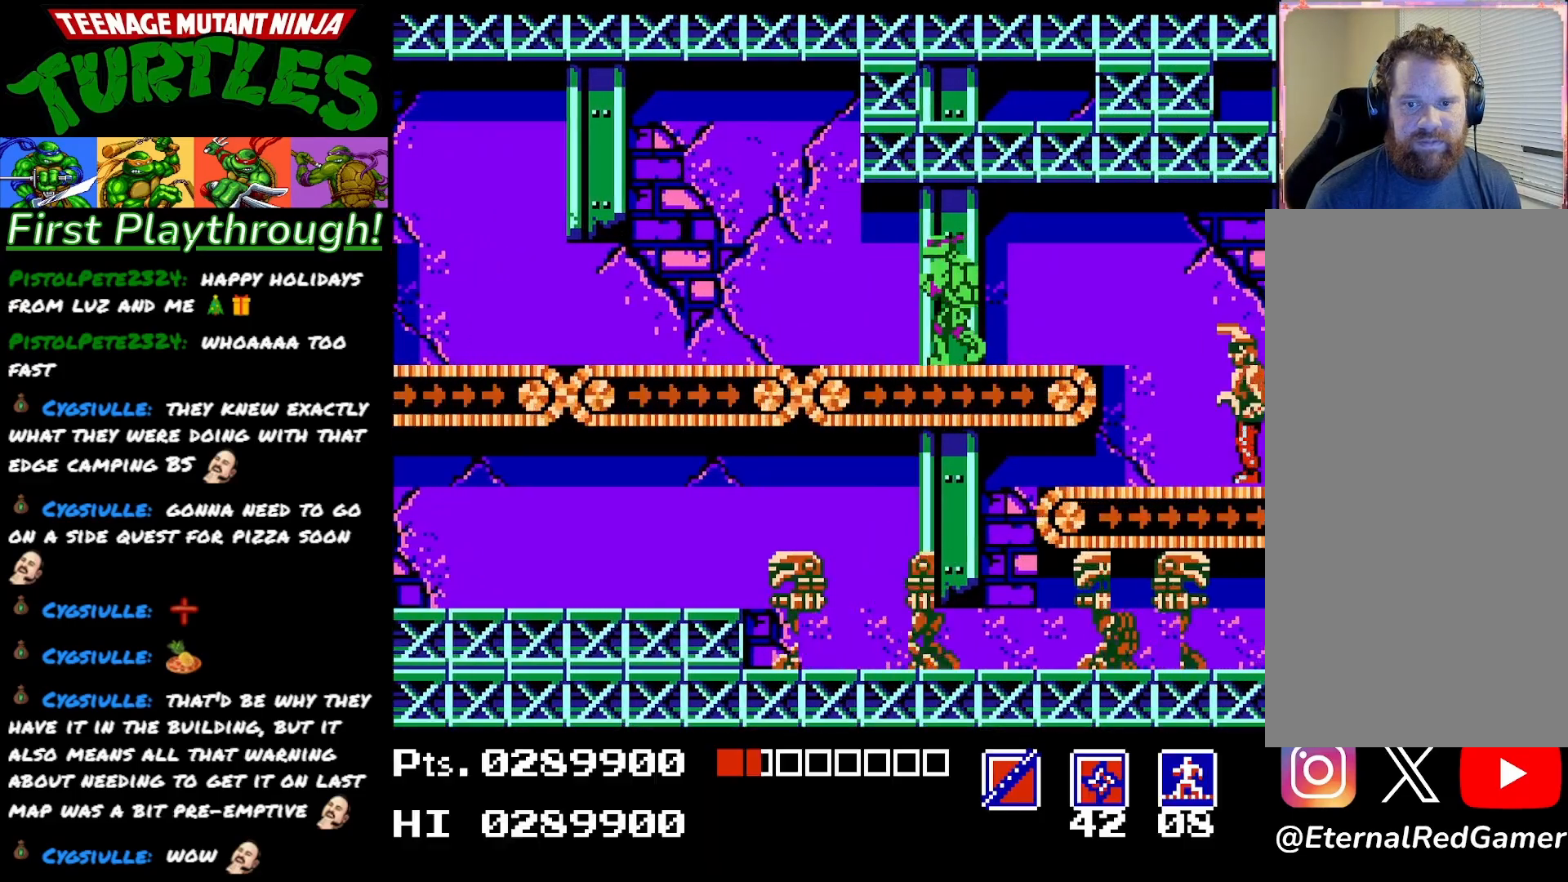
{"buttons": ["DPAD_LEFT"], "right_stick": "center", "events": []}
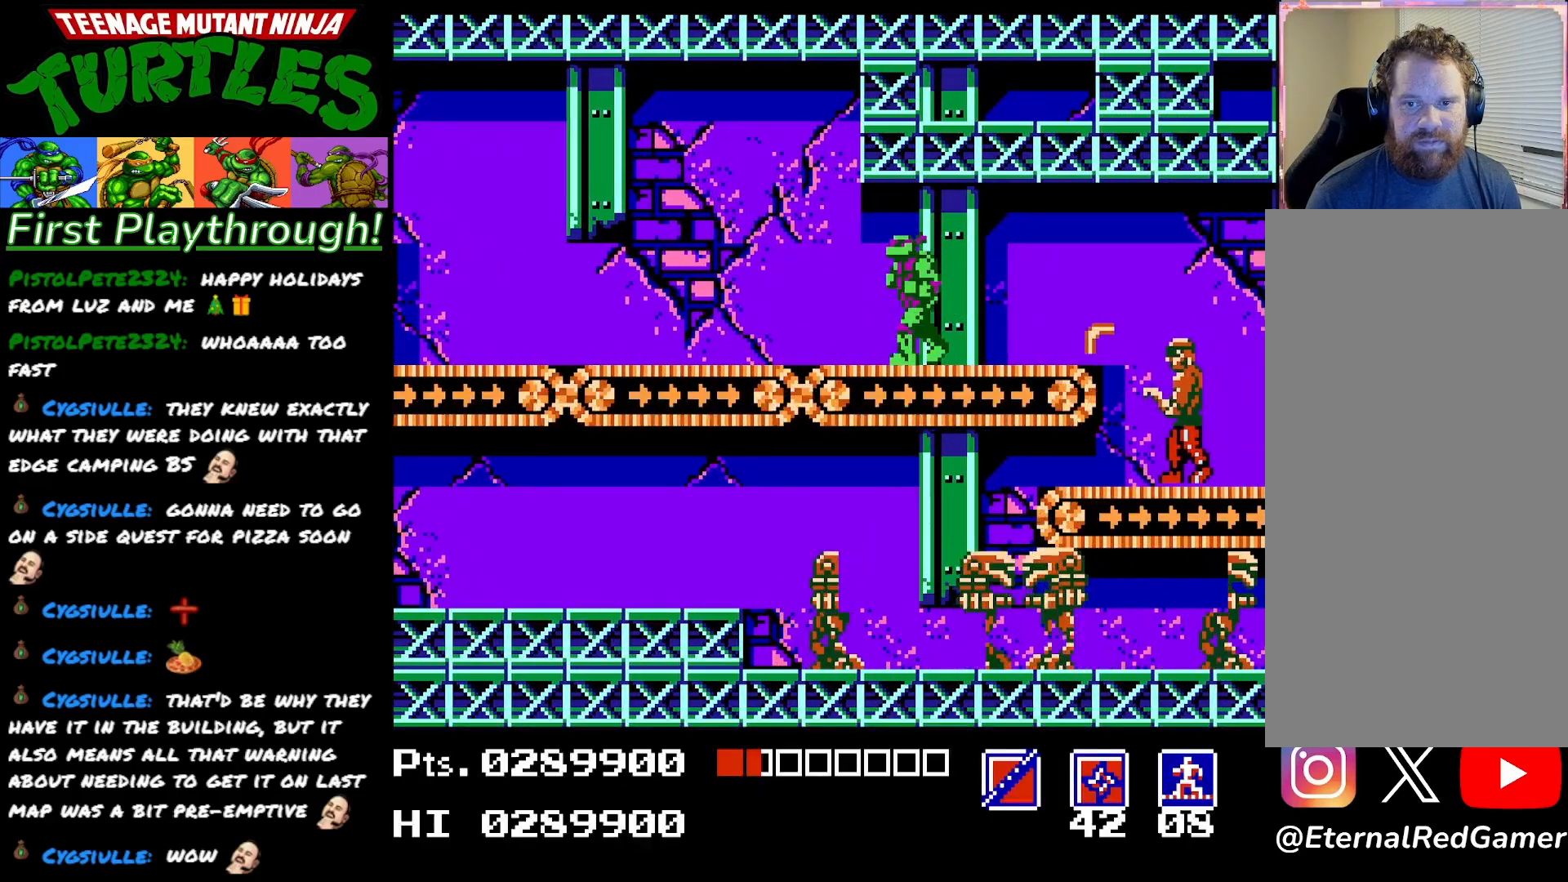
{"buttons": ["DPAD_UP", "DPAD_LEFT"], "right_stick": "center", "events": [[333, "A", "down"], [483, "A", "up"], [483, "DPAD_UP", "down"]]}
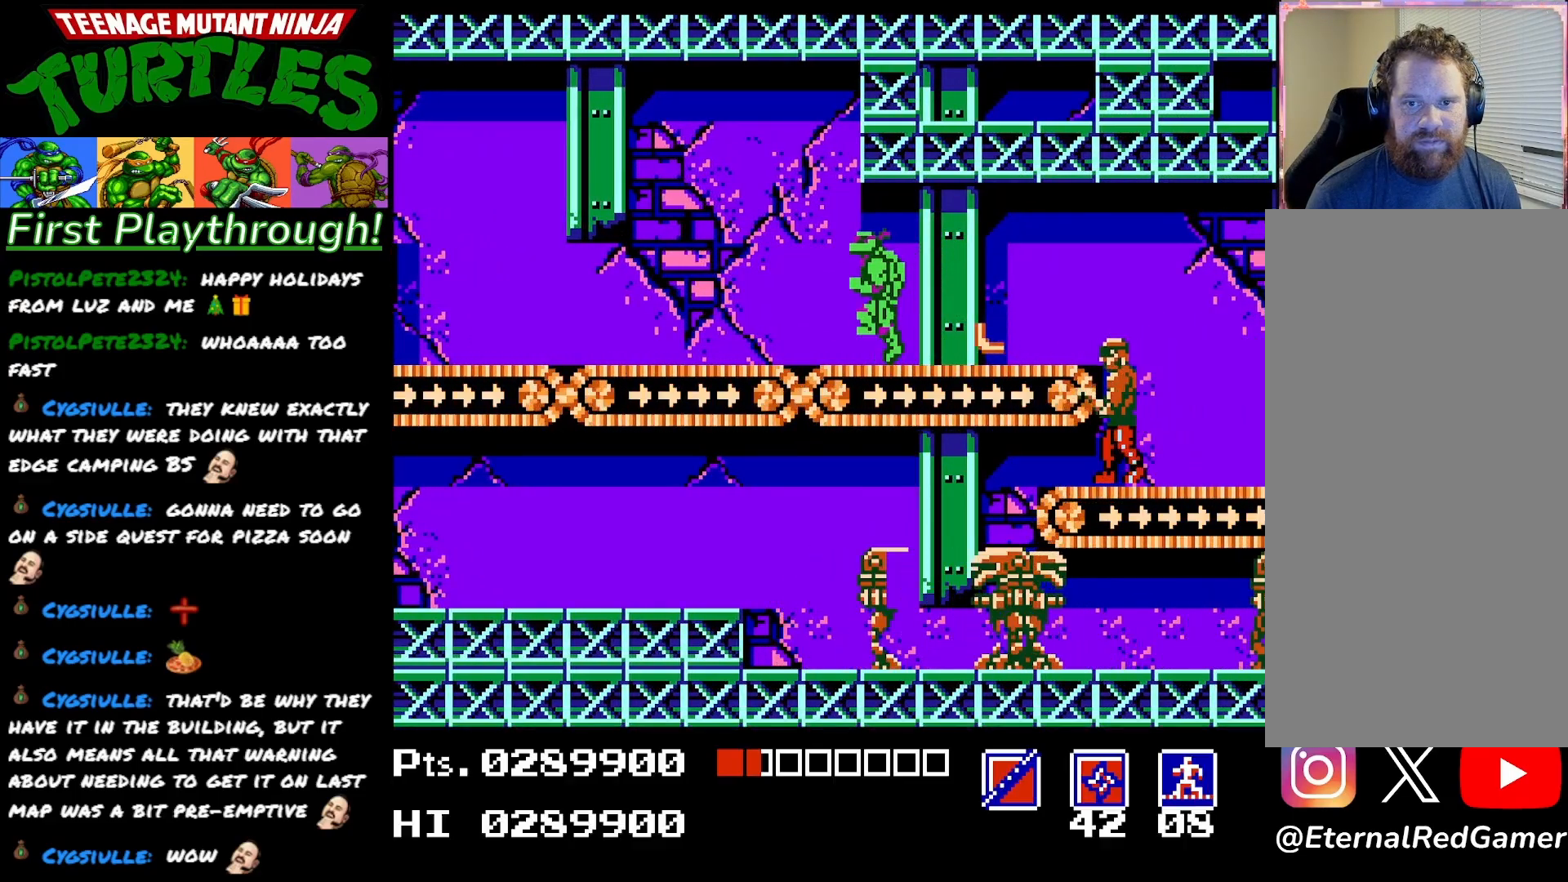
{"buttons": ["DPAD_LEFT"], "right_stick": "center", "events": [[133, "DPAD_UP", "up"]]}
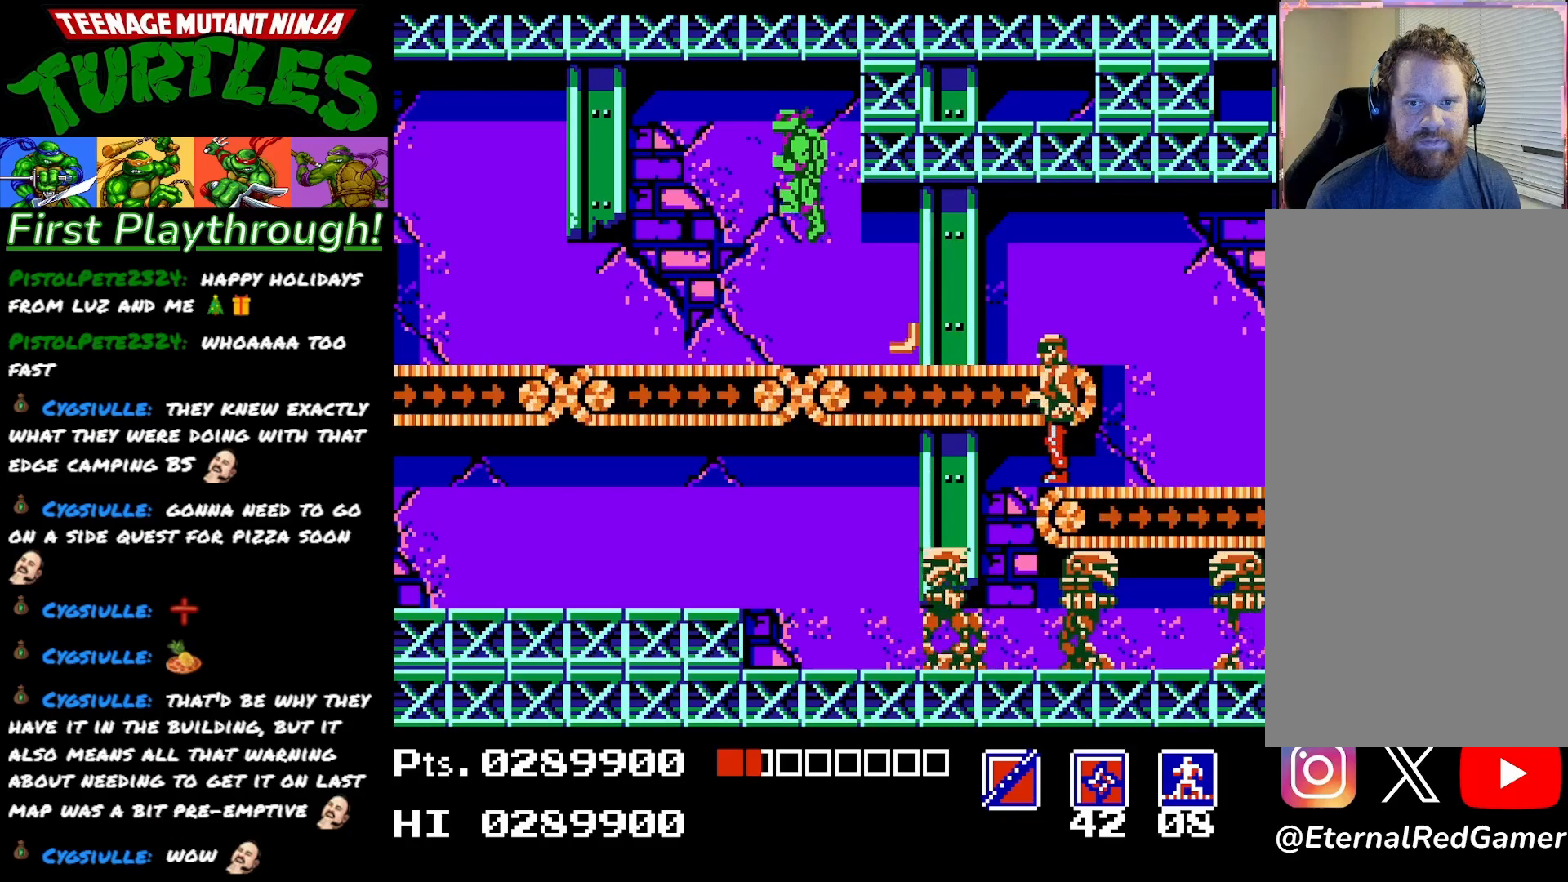
{"buttons": ["DPAD_LEFT"], "right_stick": "center", "events": []}
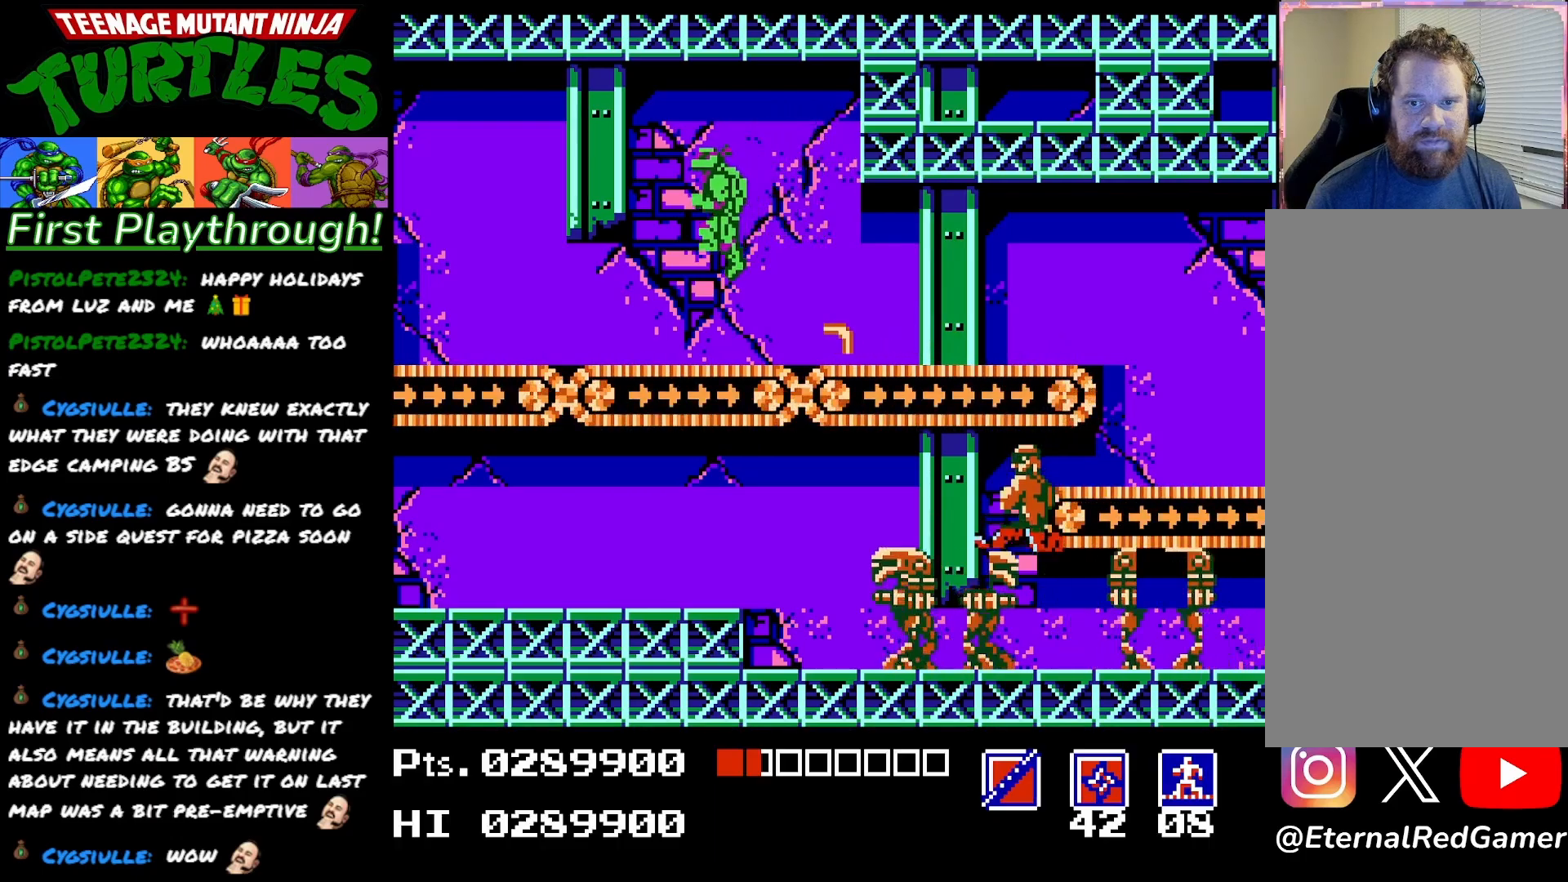
{"buttons": ["DPAD_LEFT"], "right_stick": "center", "events": [[383, "A", "down"], [500, "A", "up"]]}
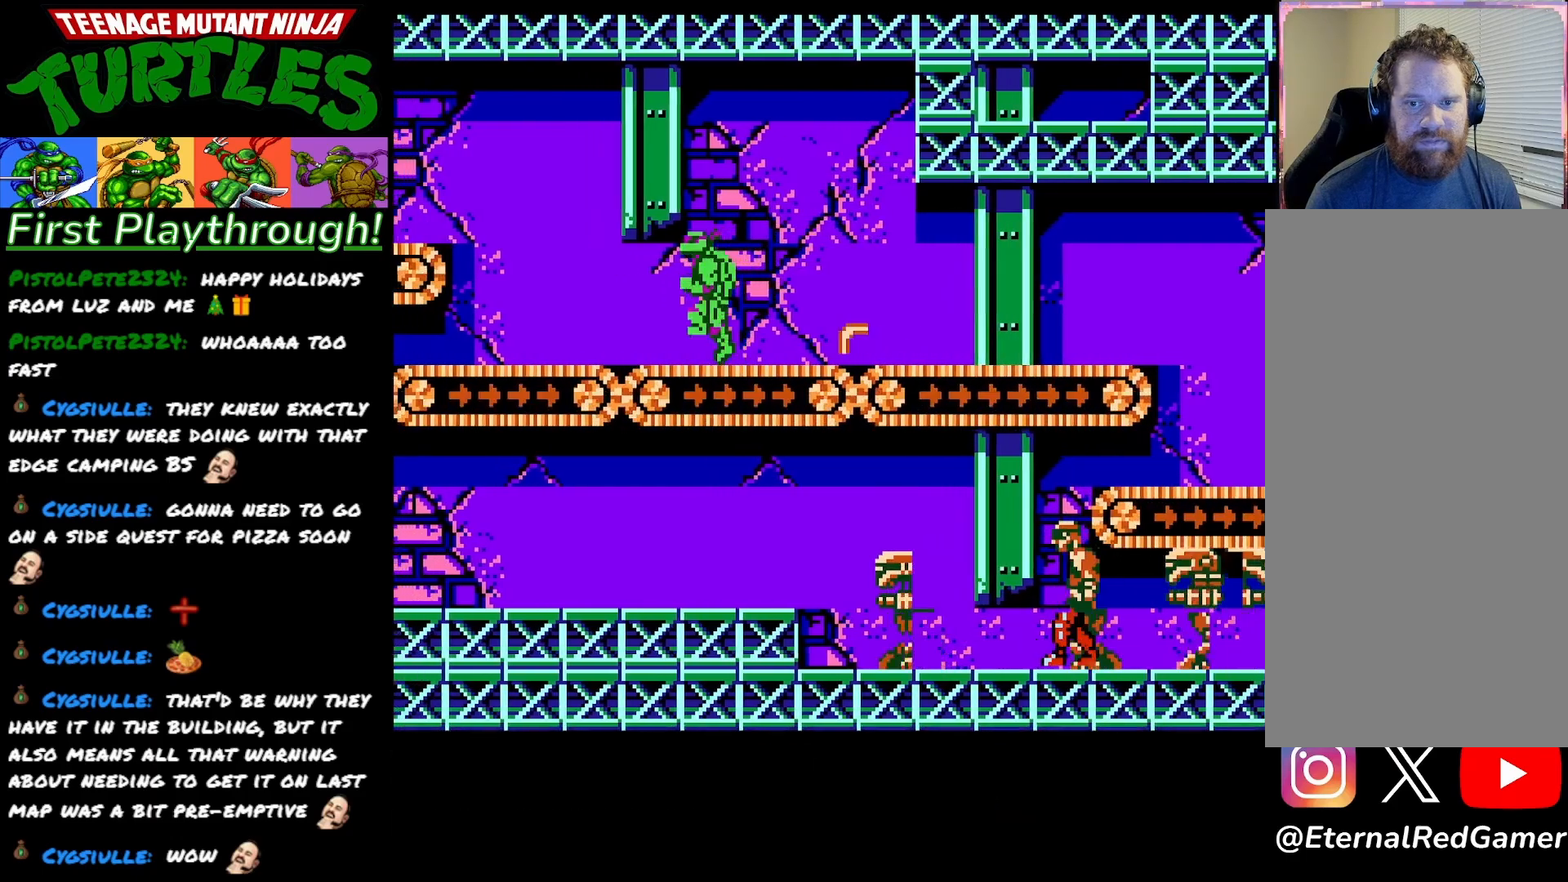
{"buttons": ["DPAD_LEFT"], "right_stick": "center", "events": []}
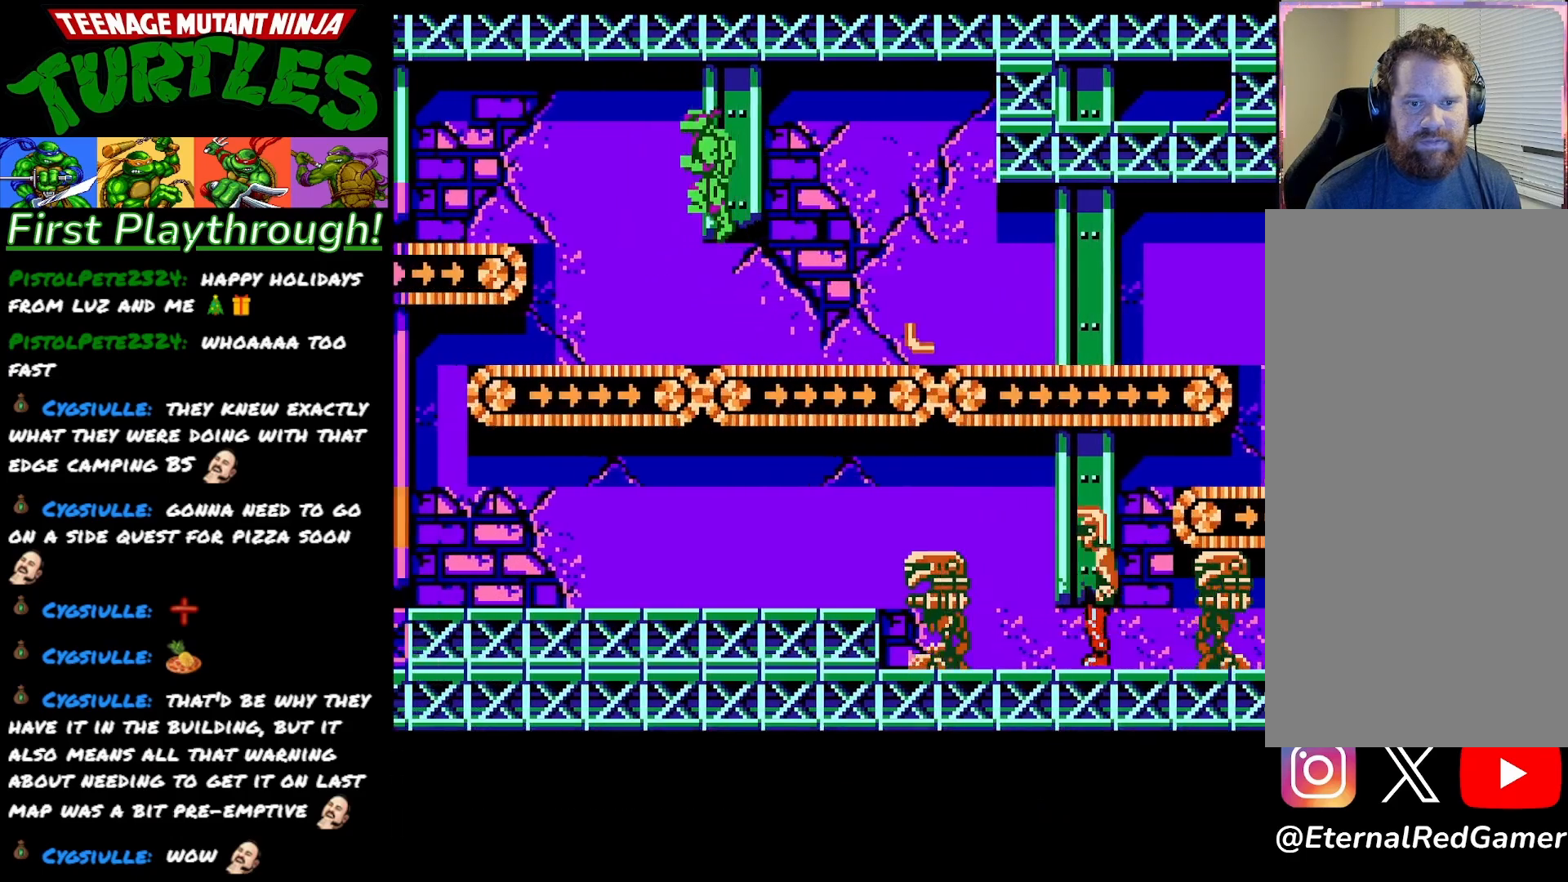
{"buttons": ["DPAD_LEFT"], "right_stick": "center", "events": []}
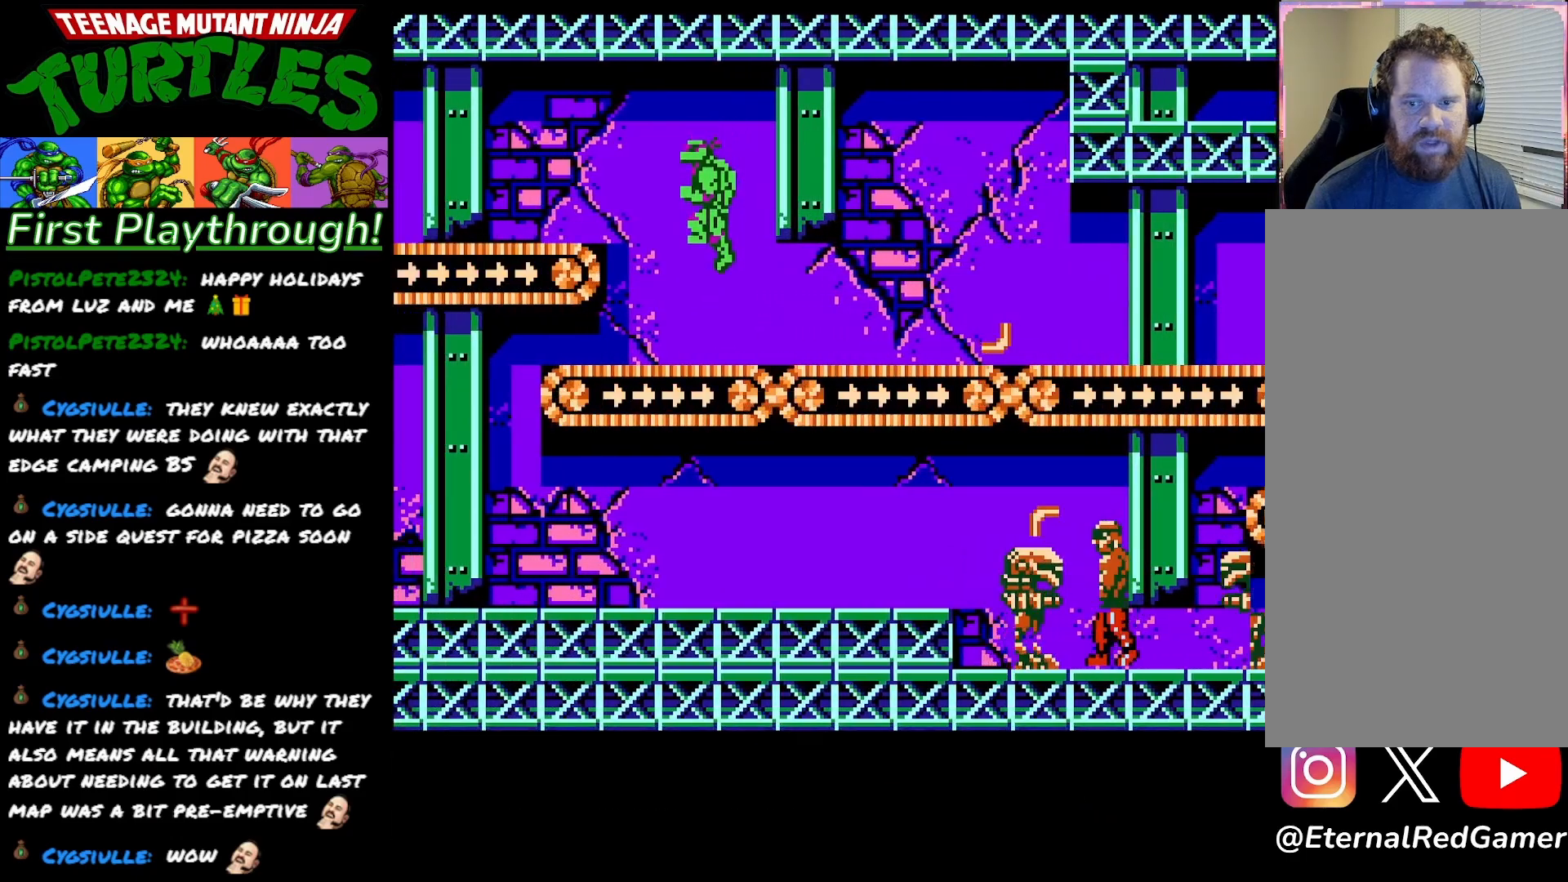
{"buttons": ["A", "DPAD_LEFT"], "right_stick": "center", "events": [[367, "A", "down"]]}
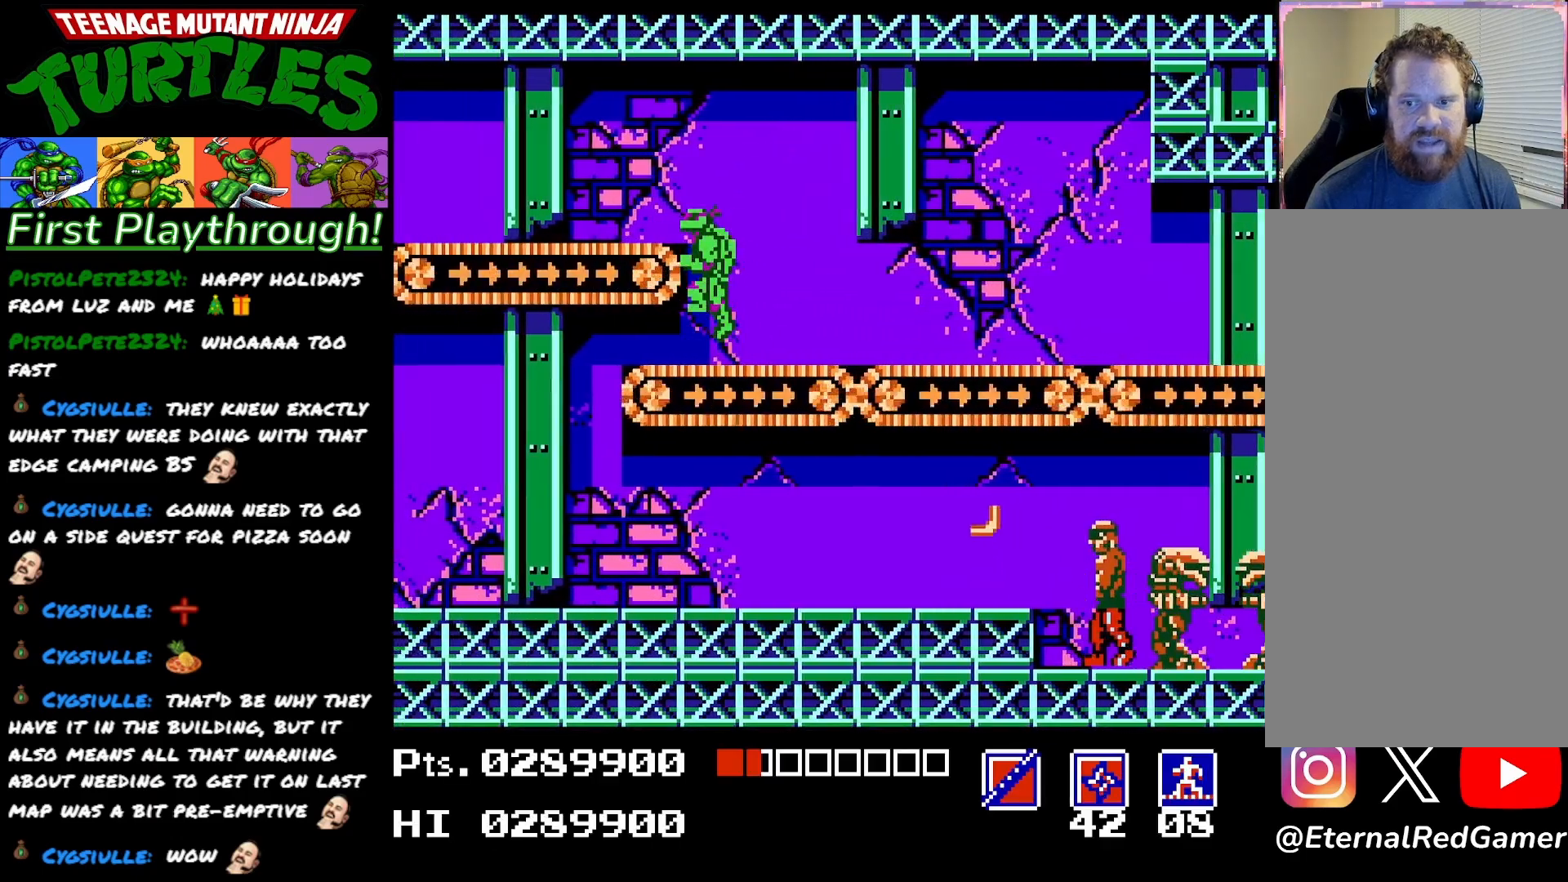
{"buttons": ["DPAD_LEFT"], "right_stick": "center", "events": [[150, "A", "up"]]}
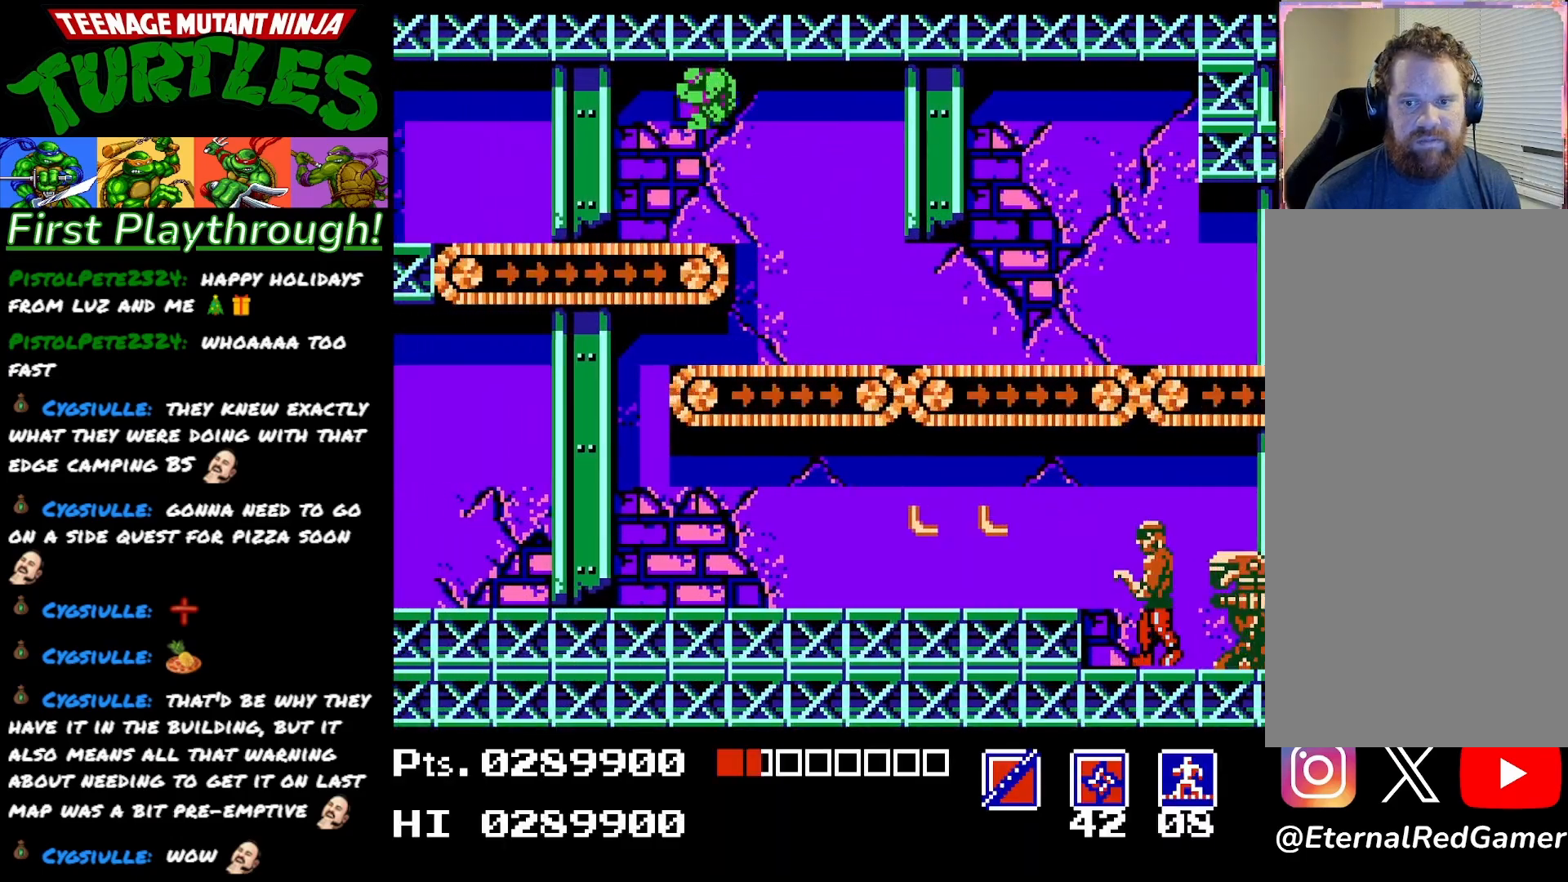
{"buttons": ["DPAD_RIGHT"], "right_stick": "center", "events": [[33, "DPAD_LEFT", "up"], [250, "DPAD_RIGHT", "down"]]}
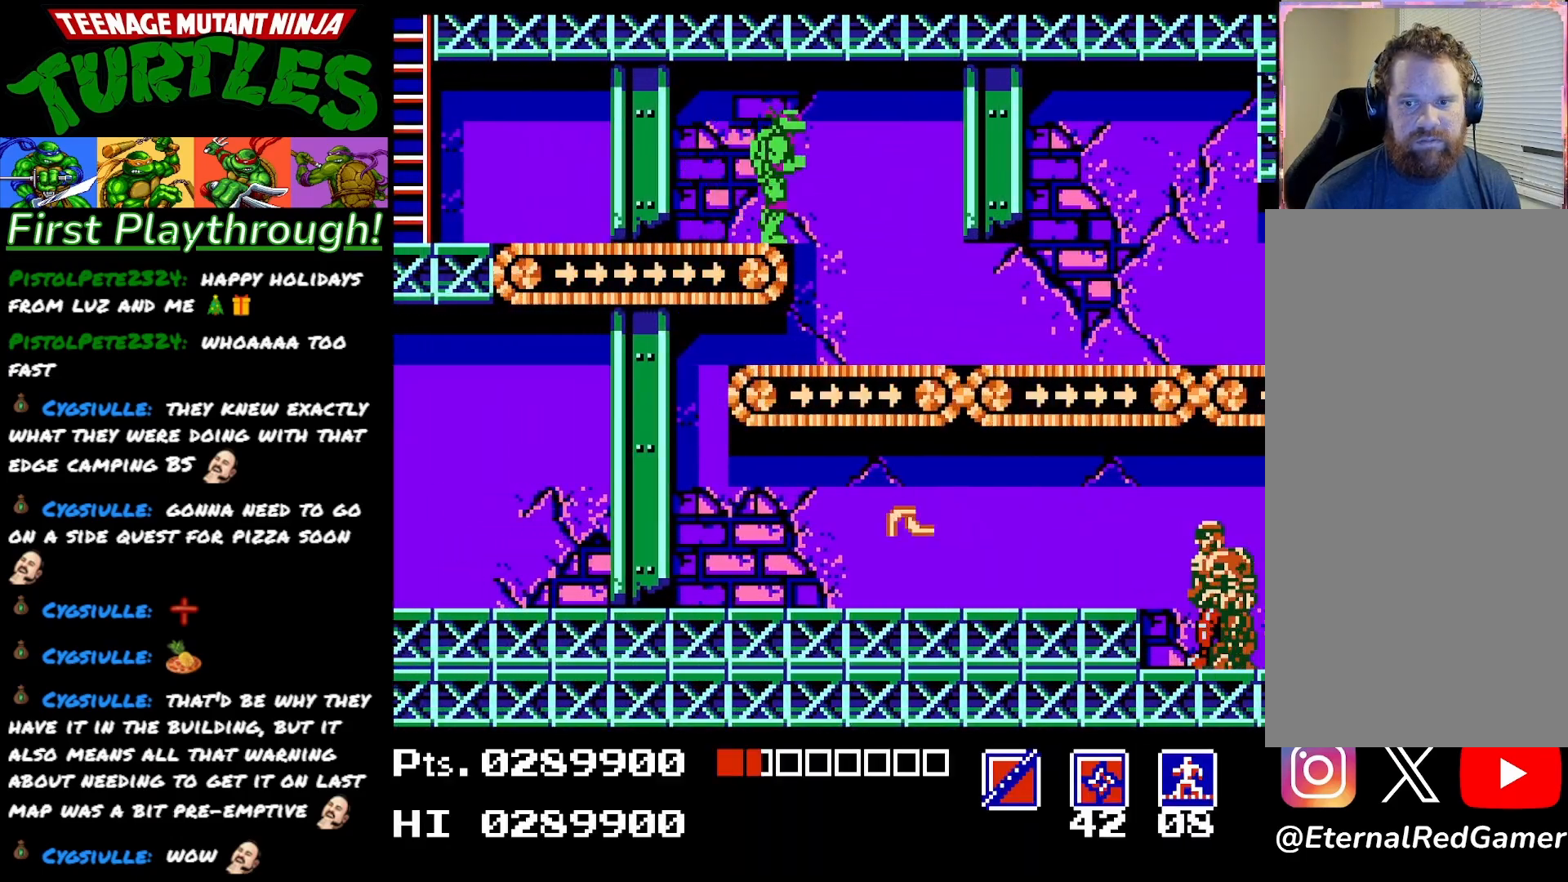
{"buttons": ["DPAD_RIGHT"], "right_stick": "center", "events": []}
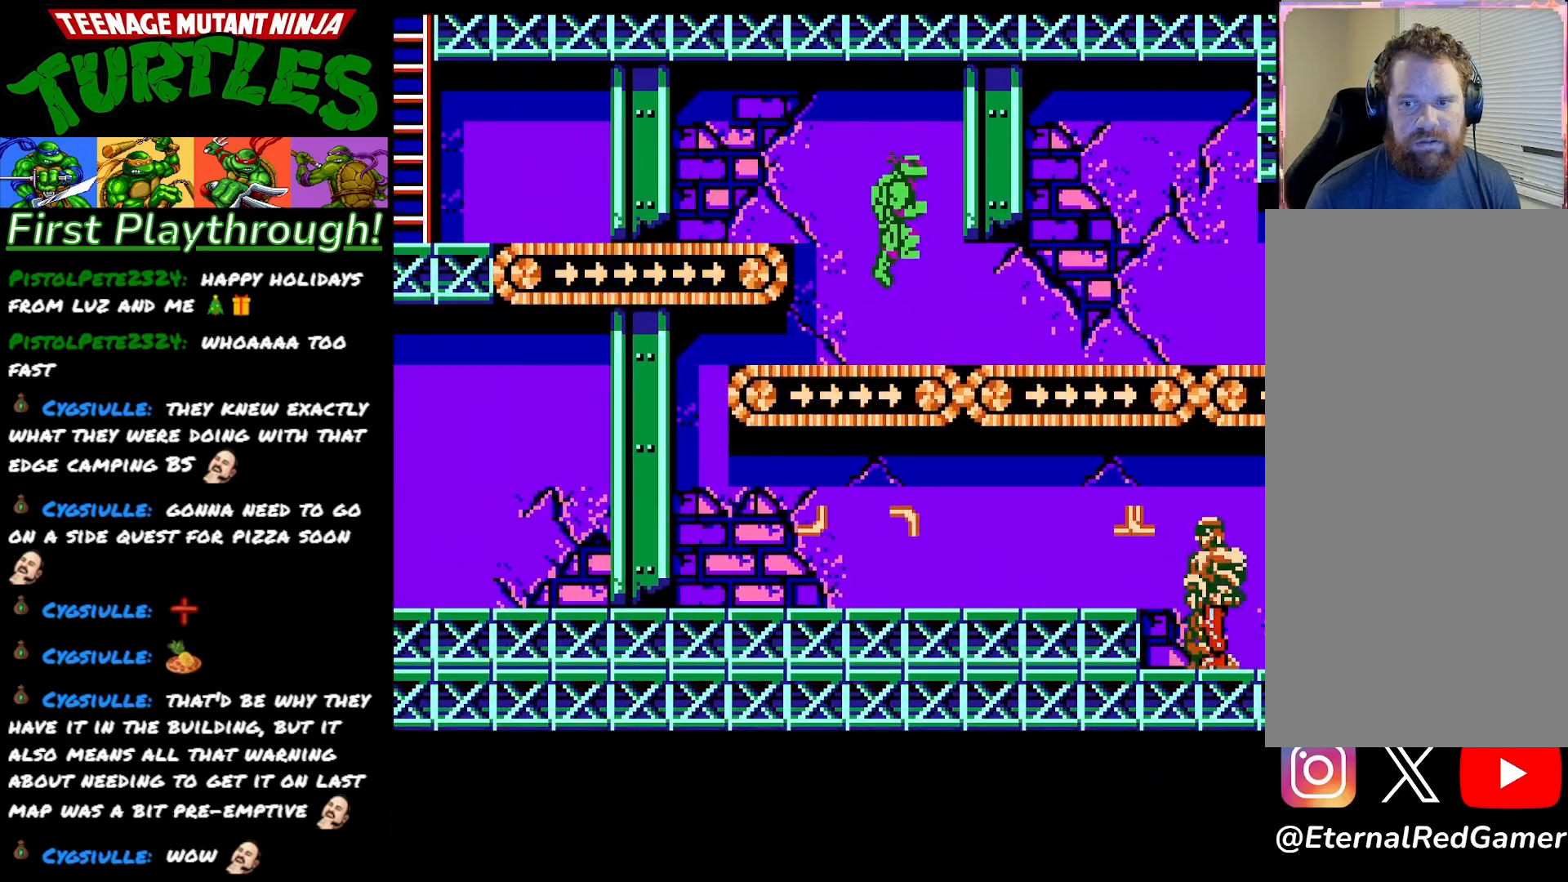
{"buttons": [], "right_stick": "center", "events": [[100, "DPAD_RIGHT", "up"]]}
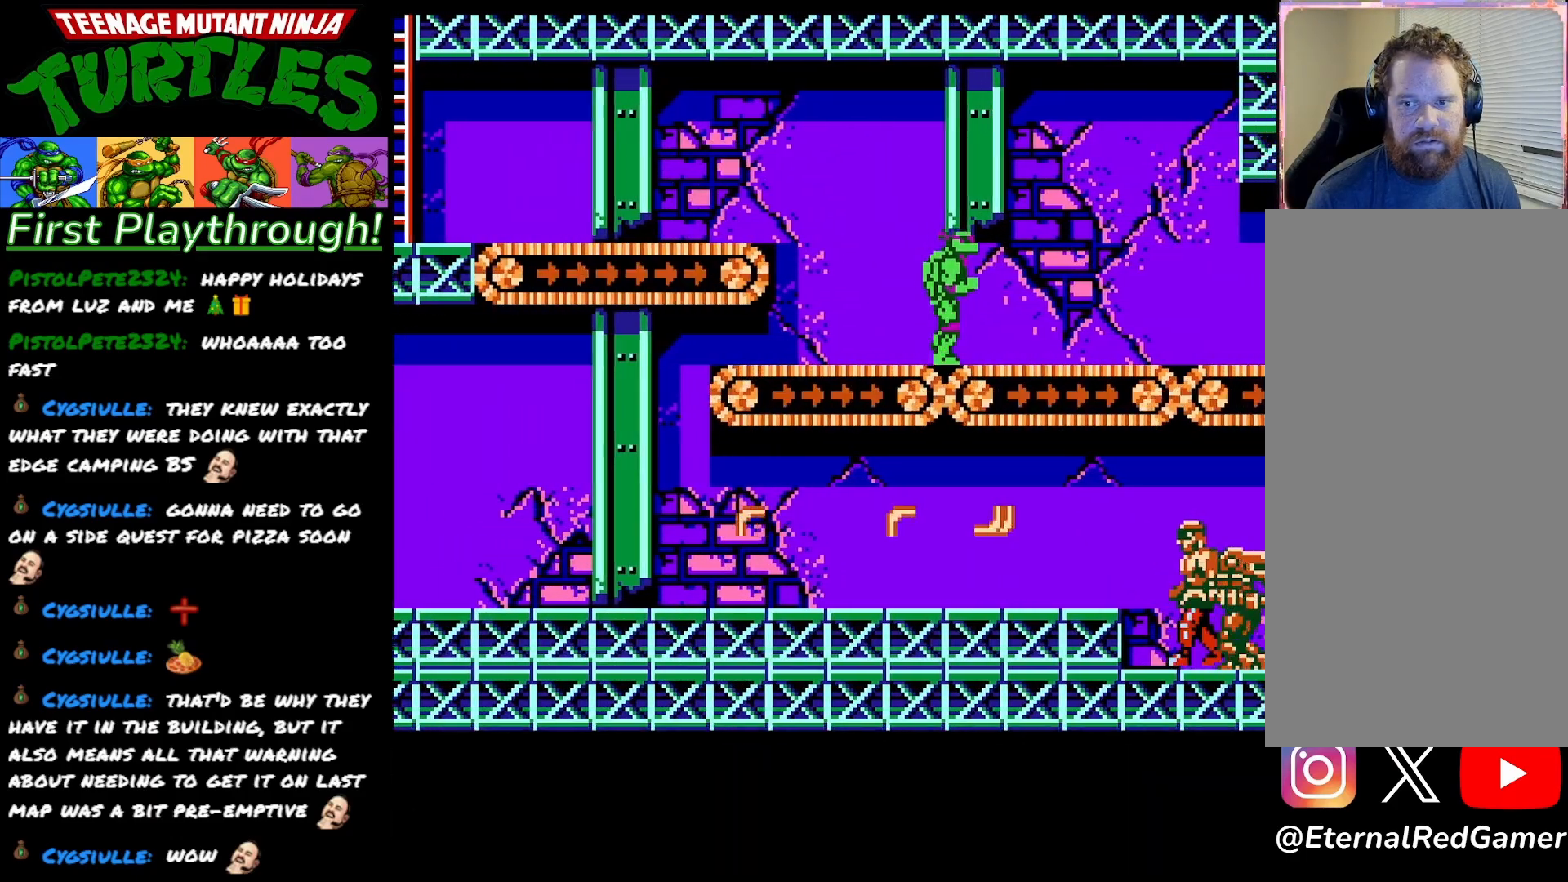
{"buttons": [], "right_stick": "center", "events": []}